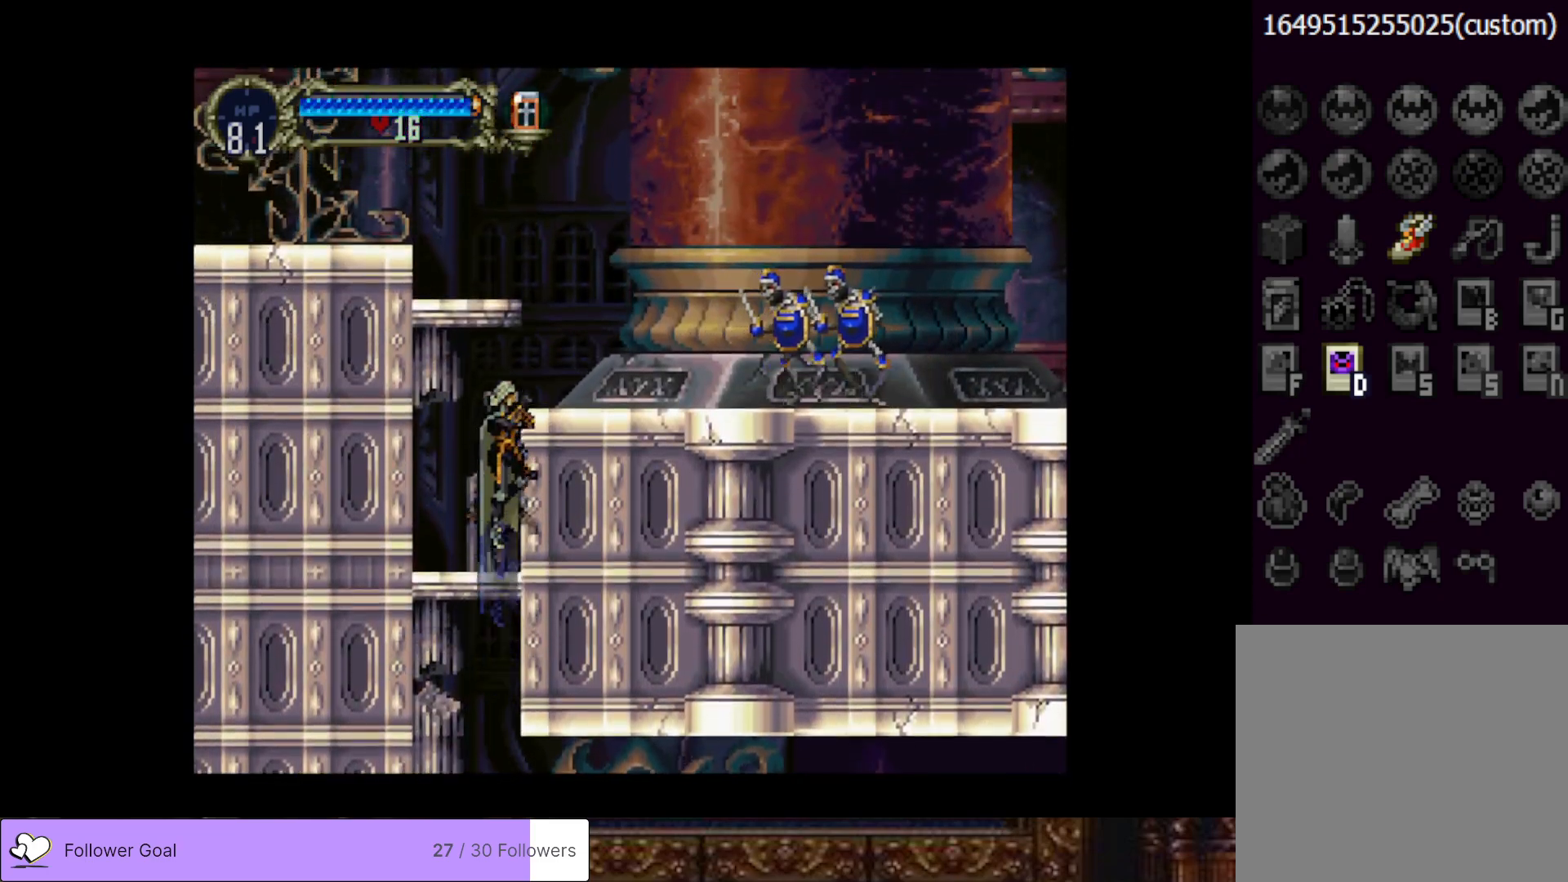
Gameplay with a controller (PlayStation layout); each line is a JSON object with the inputs held at the frame after it. "events" lists button and stick changes between this image and that frame as [ms after this image, input, new state], when the widget could be followed in between. Not read: left_stick.
{"buttons": ["DPAD_RIGHT"], "right_stick": "center", "events": [[251, "CROSS", "down"], [484, "CROSS", "up"], [484, "DPAD_RIGHT", "down"]]}
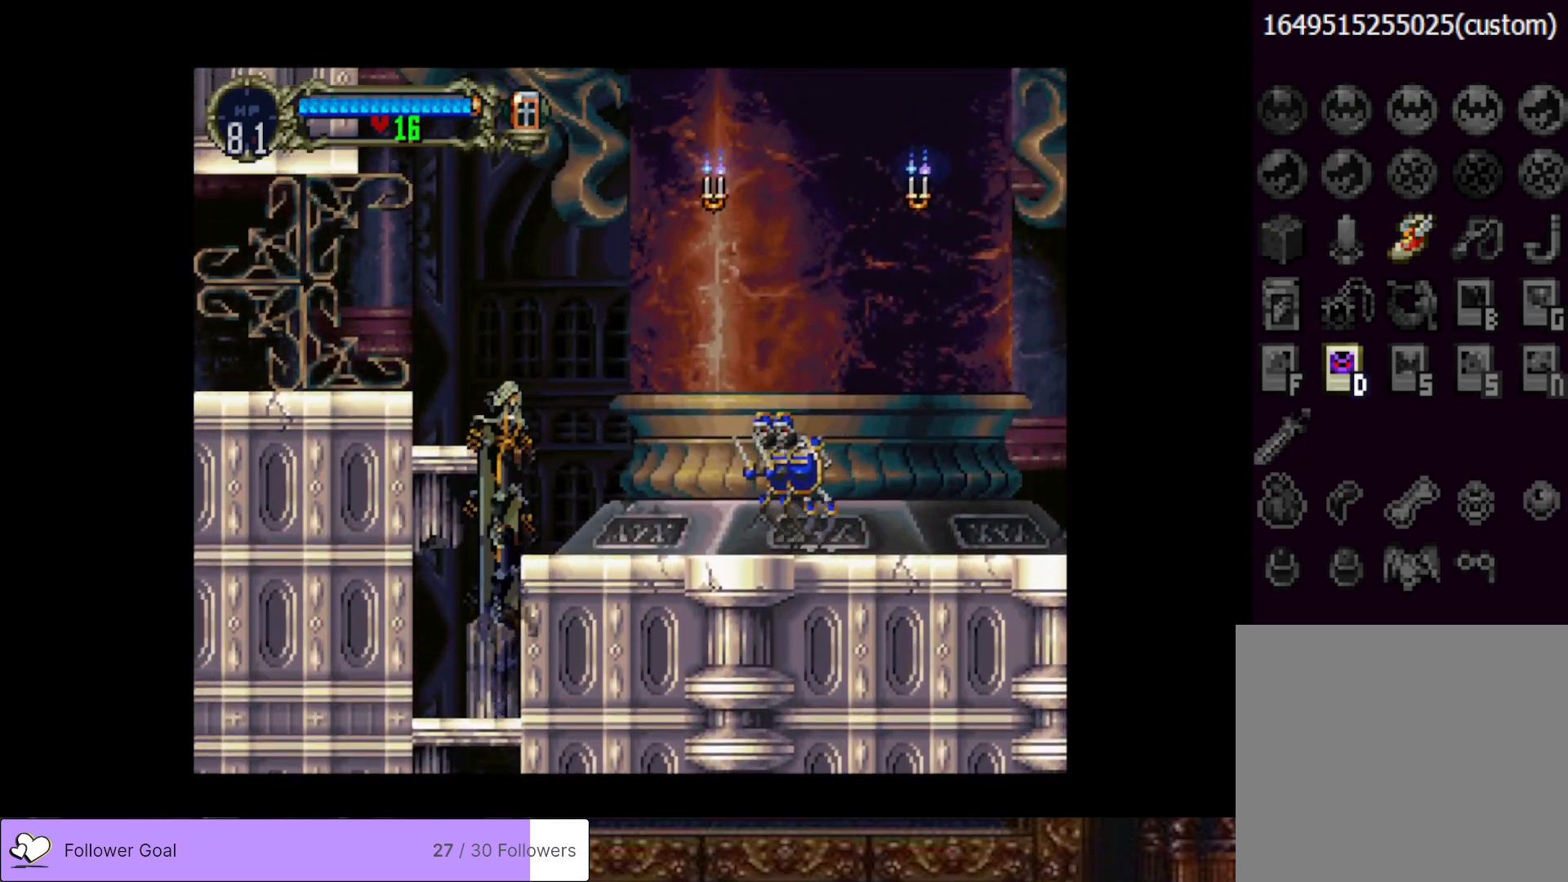
{"buttons": ["CROSS", "DPAD_UP"], "right_stick": "center", "events": [[133, "DPAD_RIGHT", "up"], [250, "DPAD_DOWN", "down"], [334, "DPAD_DOWN", "up"], [417, "DPAD_UP", "down"], [484, "CROSS", "down"]]}
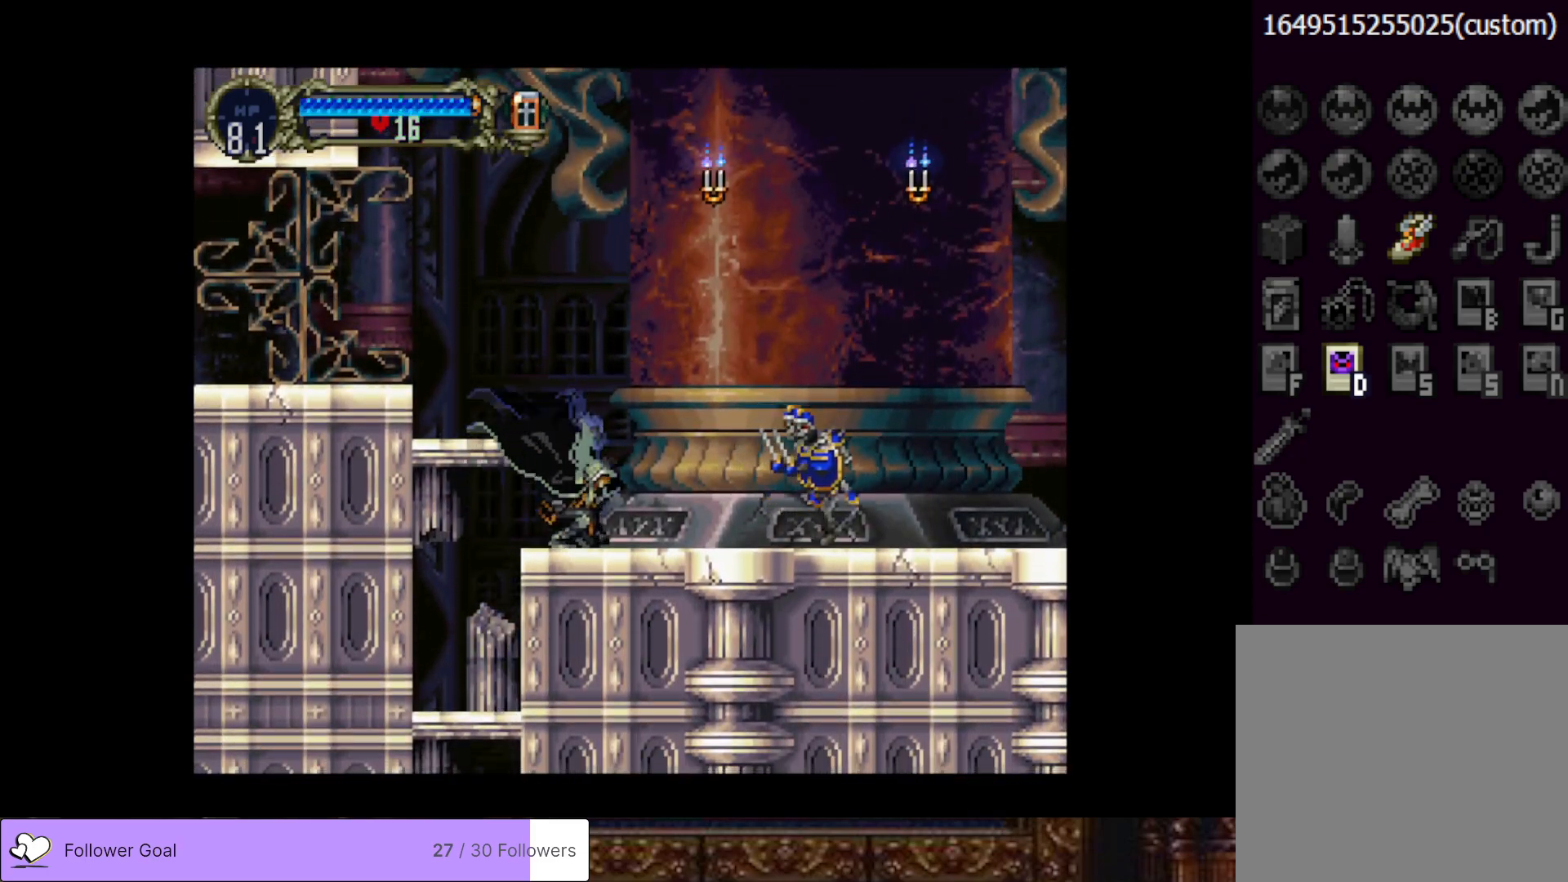
{"buttons": ["CROSS"], "right_stick": "center", "events": [[367, "DPAD_UP", "up"]]}
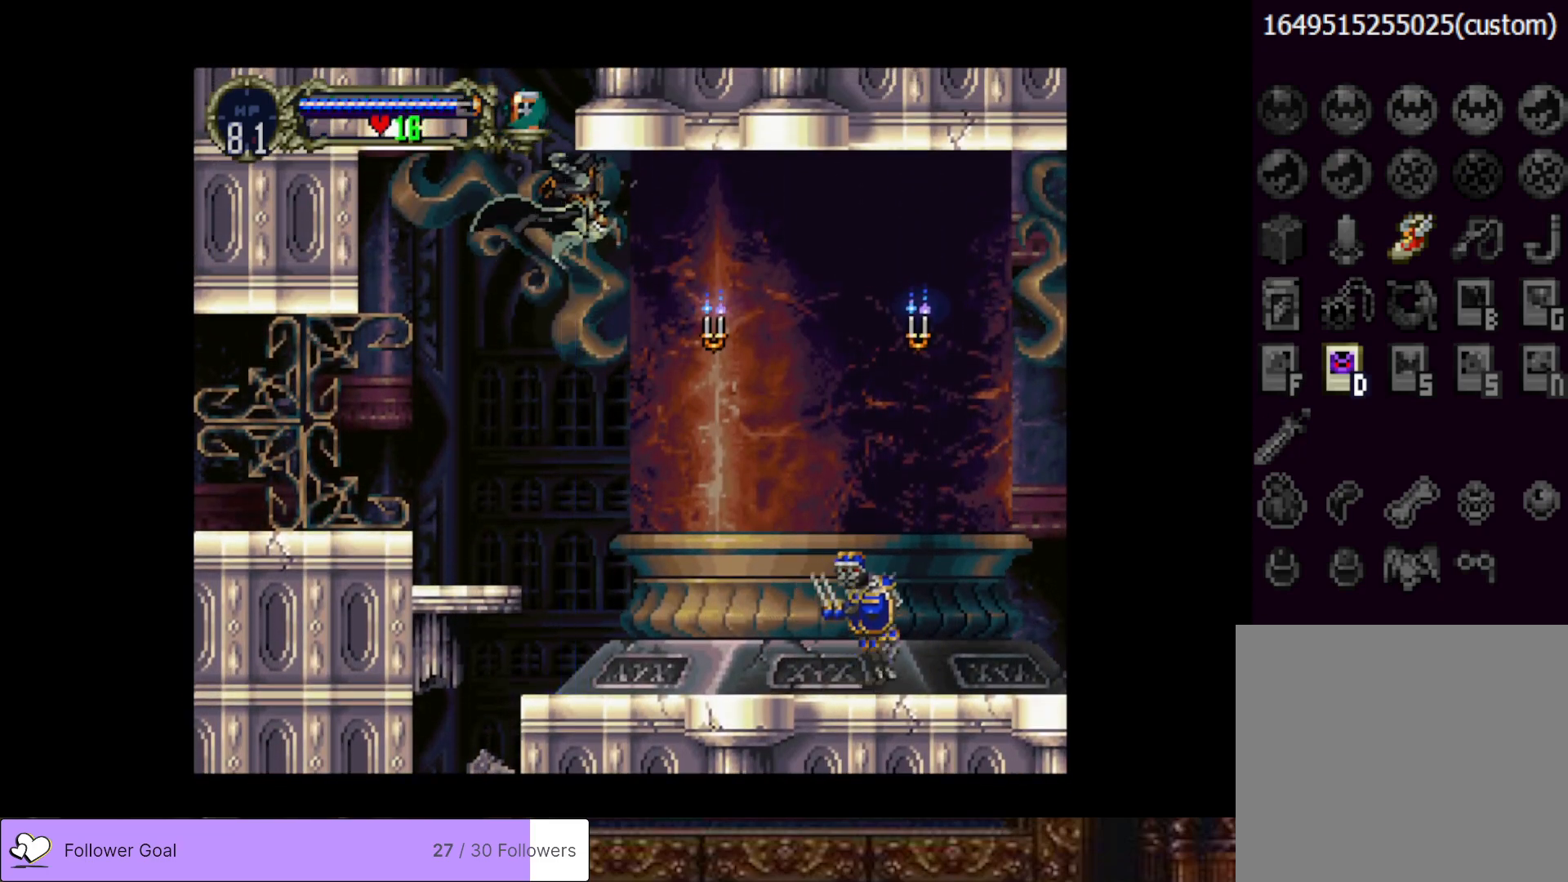
{"buttons": [], "right_stick": "center", "events": [[50, "CROSS", "up"]]}
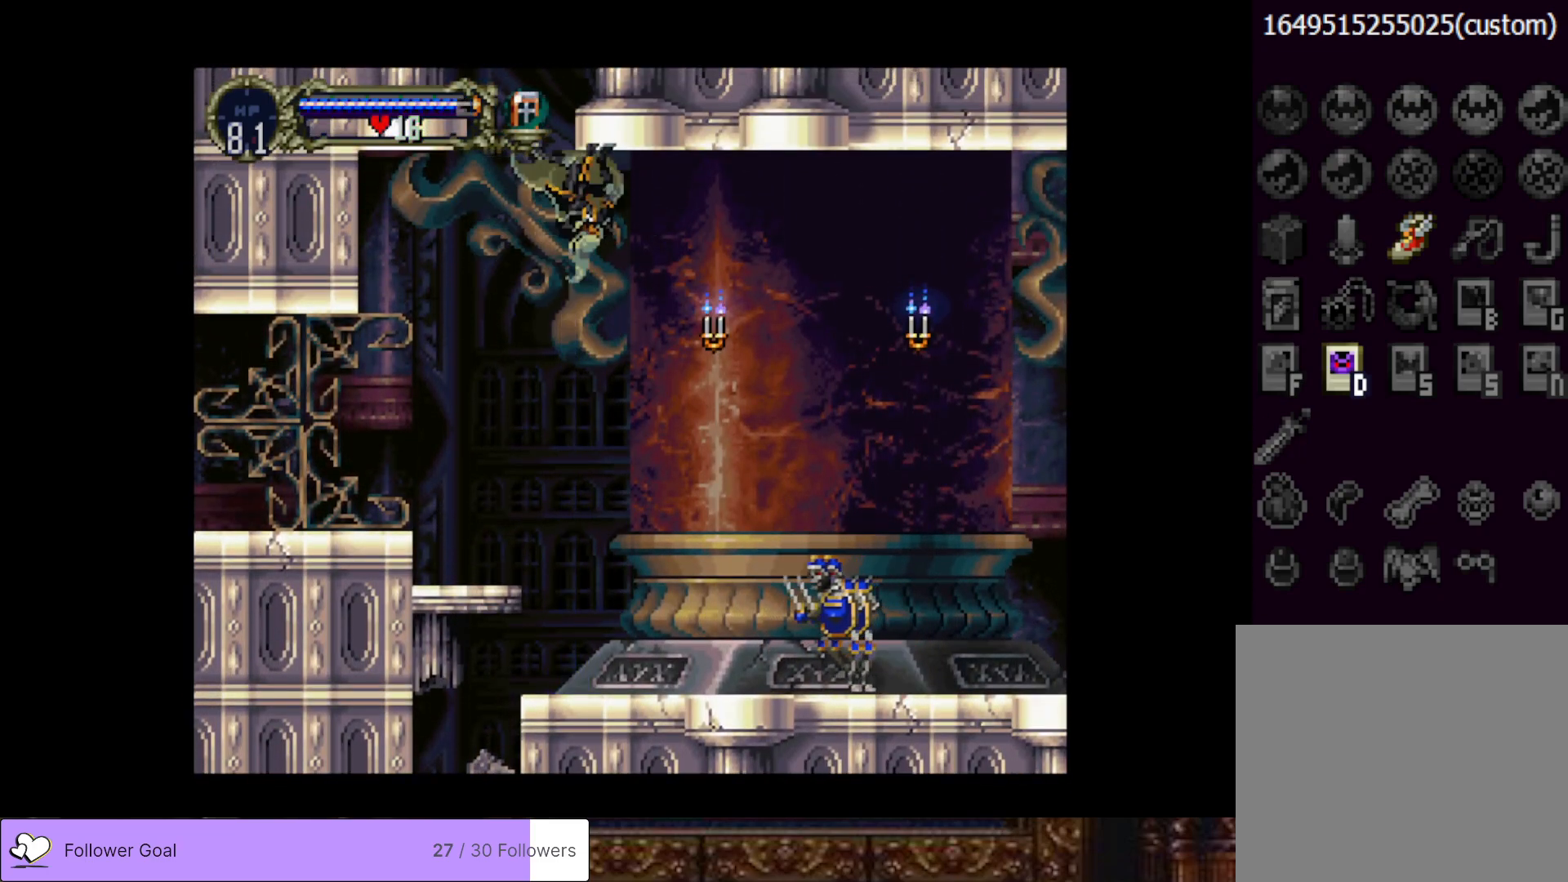
{"buttons": [], "right_stick": "center", "events": [[101, "DPAD_LEFT", "down"], [418, "DPAD_LEFT", "up"]]}
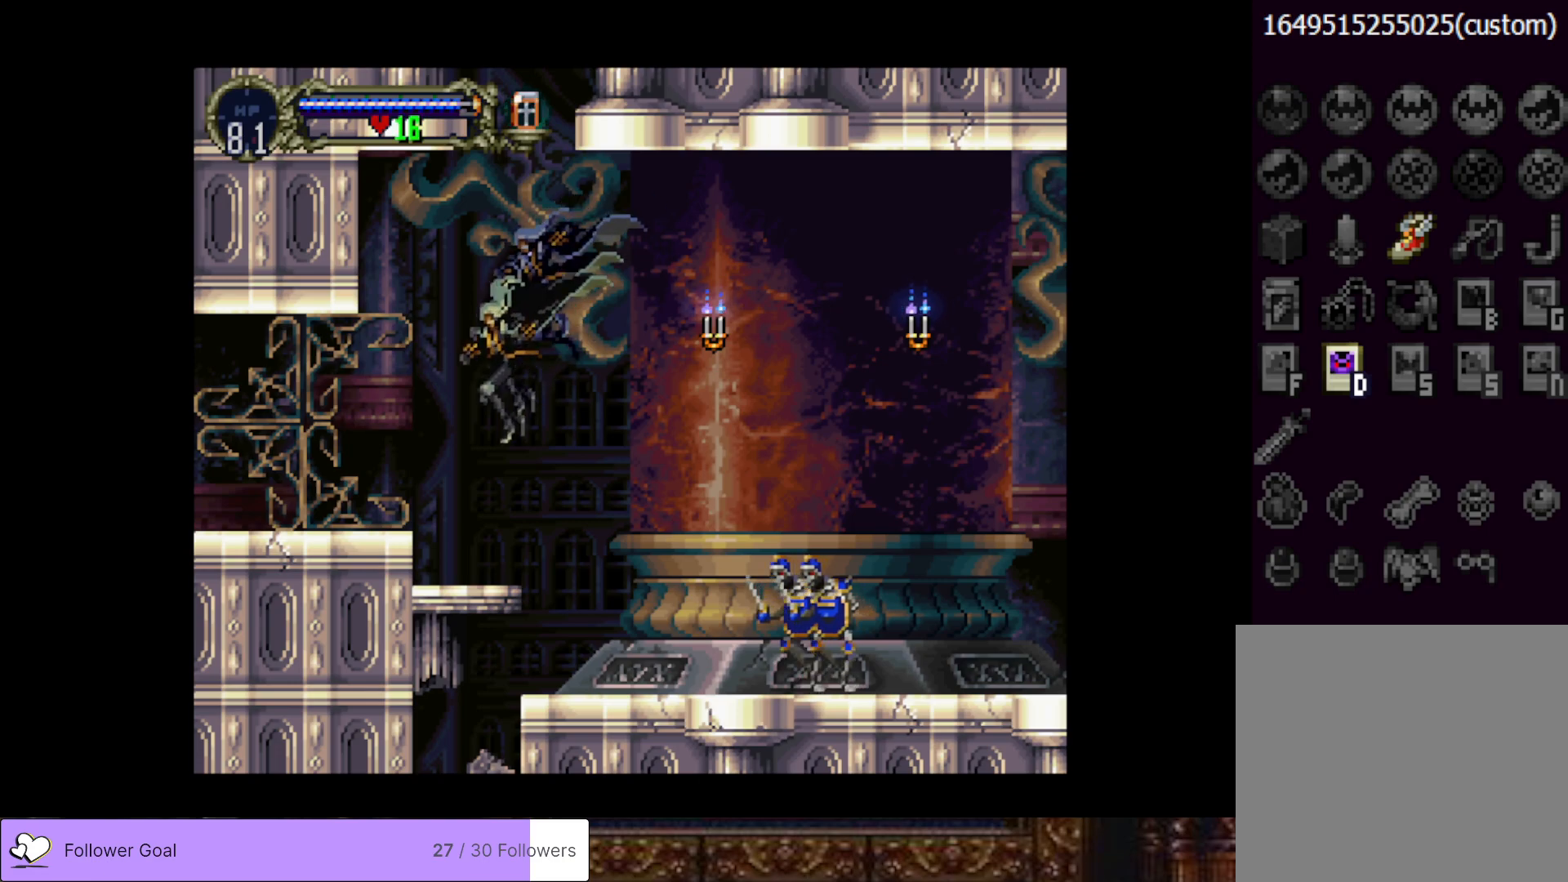
{"buttons": [], "right_stick": "center", "events": [[183, "DPAD_RIGHT", "down"], [284, "DPAD_RIGHT", "up"]]}
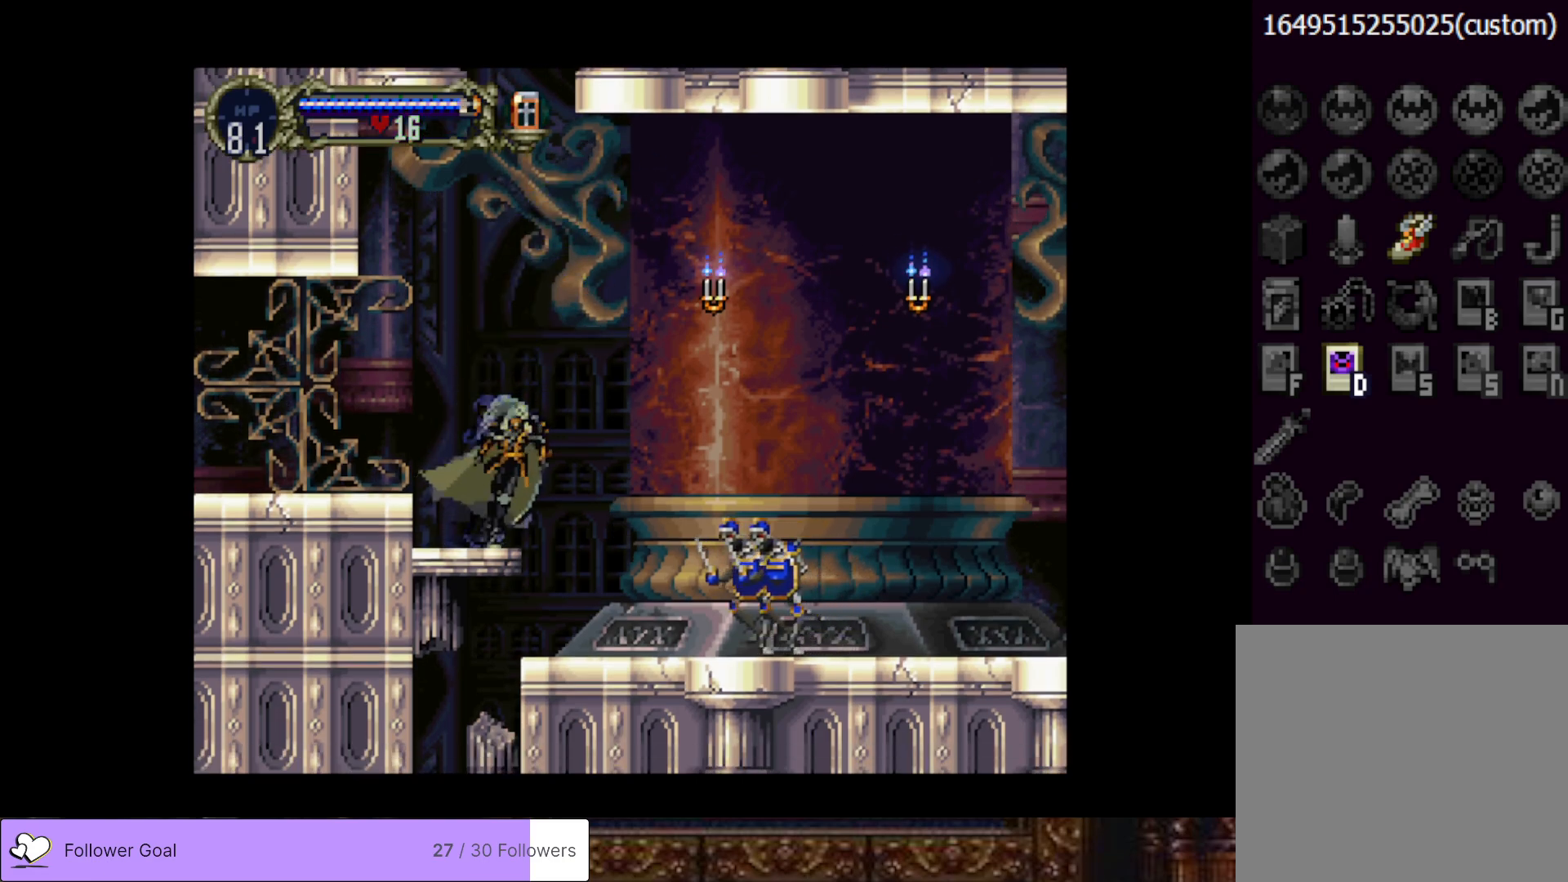
{"buttons": ["DPAD_UP"], "right_stick": "center", "events": [[84, "DPAD_RIGHT", "down"], [151, "DPAD_RIGHT", "up"], [317, "DPAD_DOWN", "down"], [368, "DPAD_DOWN", "up"], [484, "DPAD_UP", "down"]]}
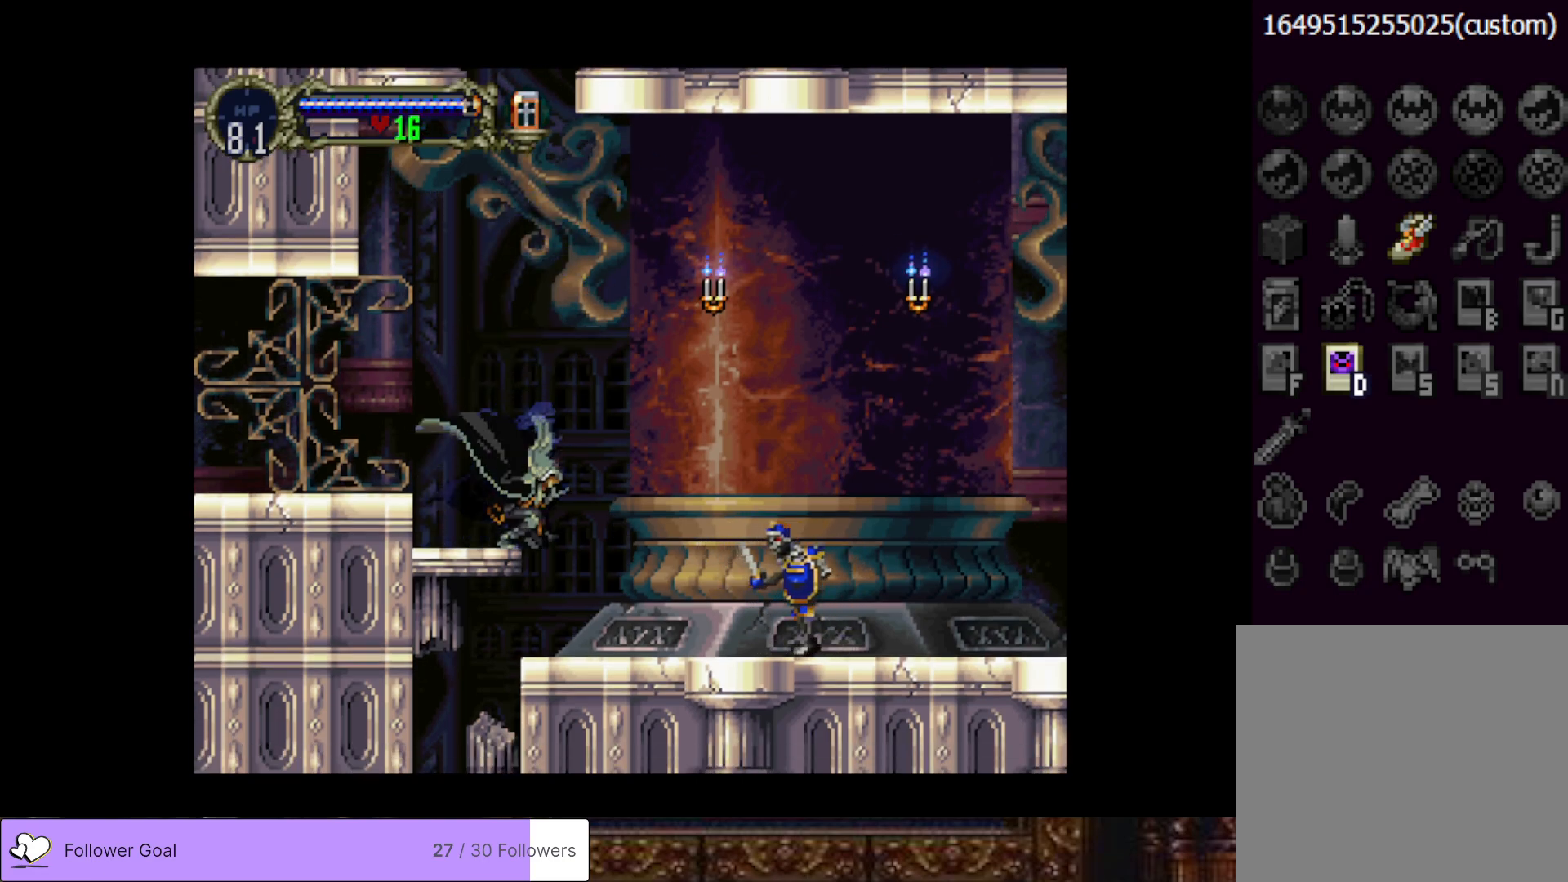
{"buttons": [], "right_stick": "center", "events": [[50, "CROSS", "down"], [367, "DPAD_UP", "up"], [450, "CROSS", "up"]]}
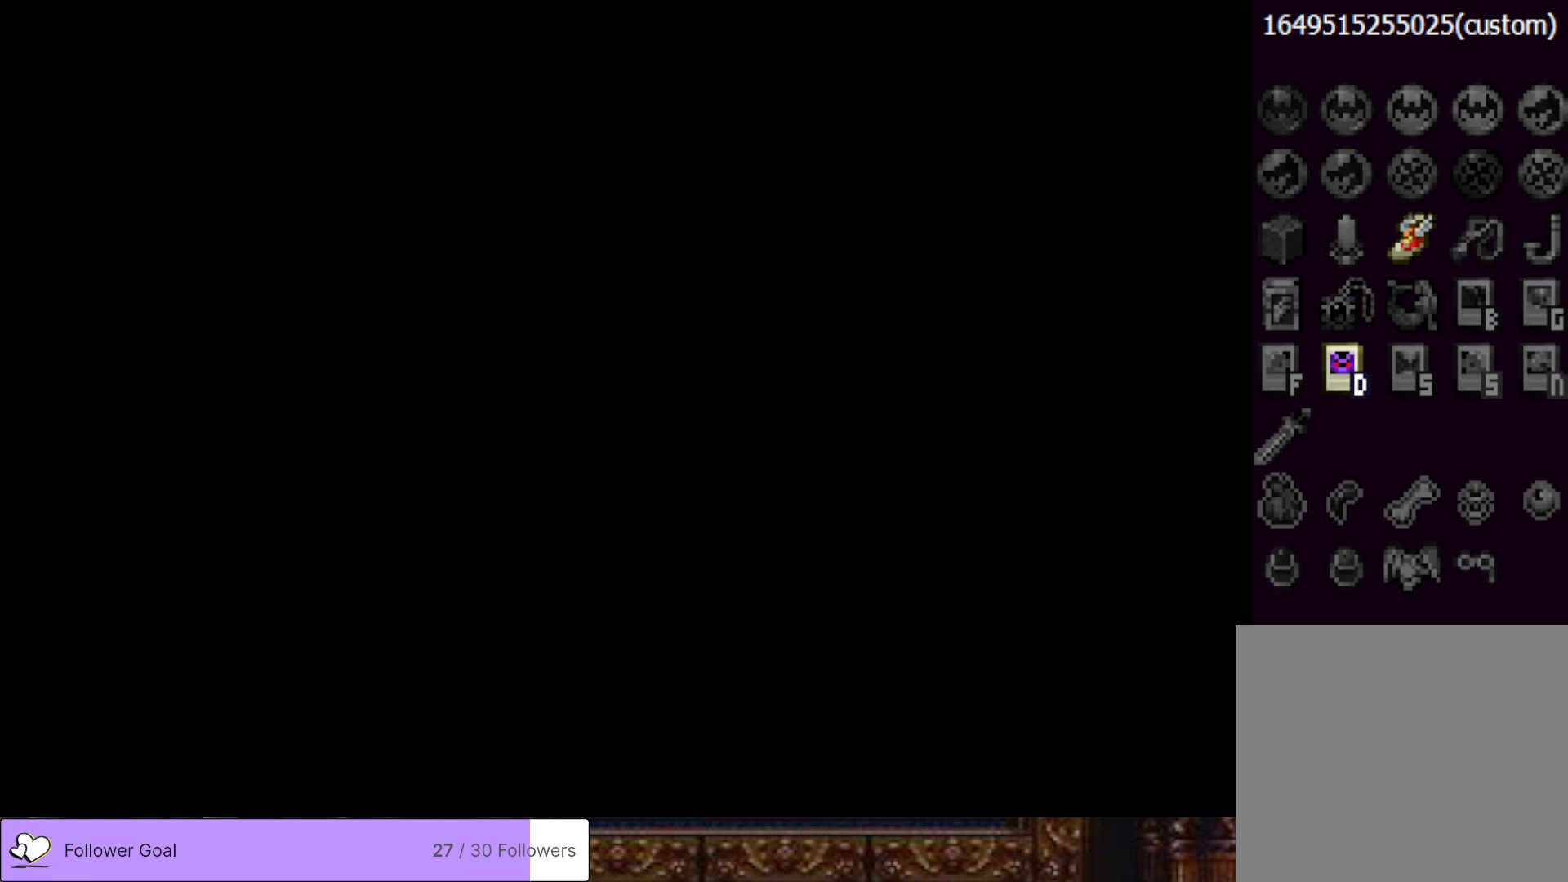
{"buttons": [], "right_stick": "center", "events": []}
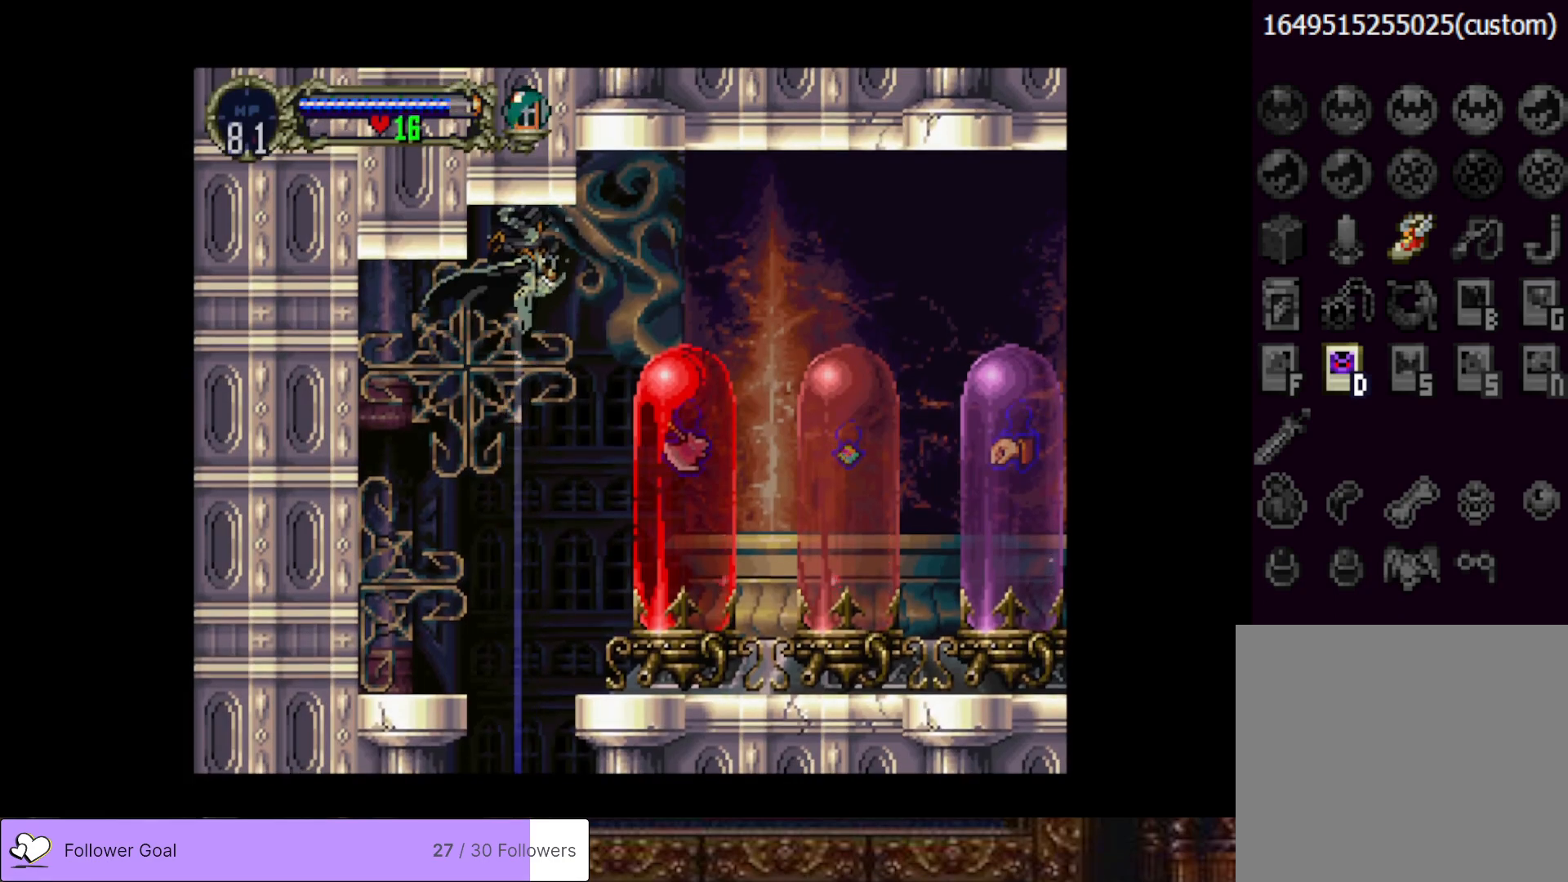
{"buttons": ["DPAD_RIGHT"], "right_stick": "center", "events": [[133, "DPAD_RIGHT", "down"]]}
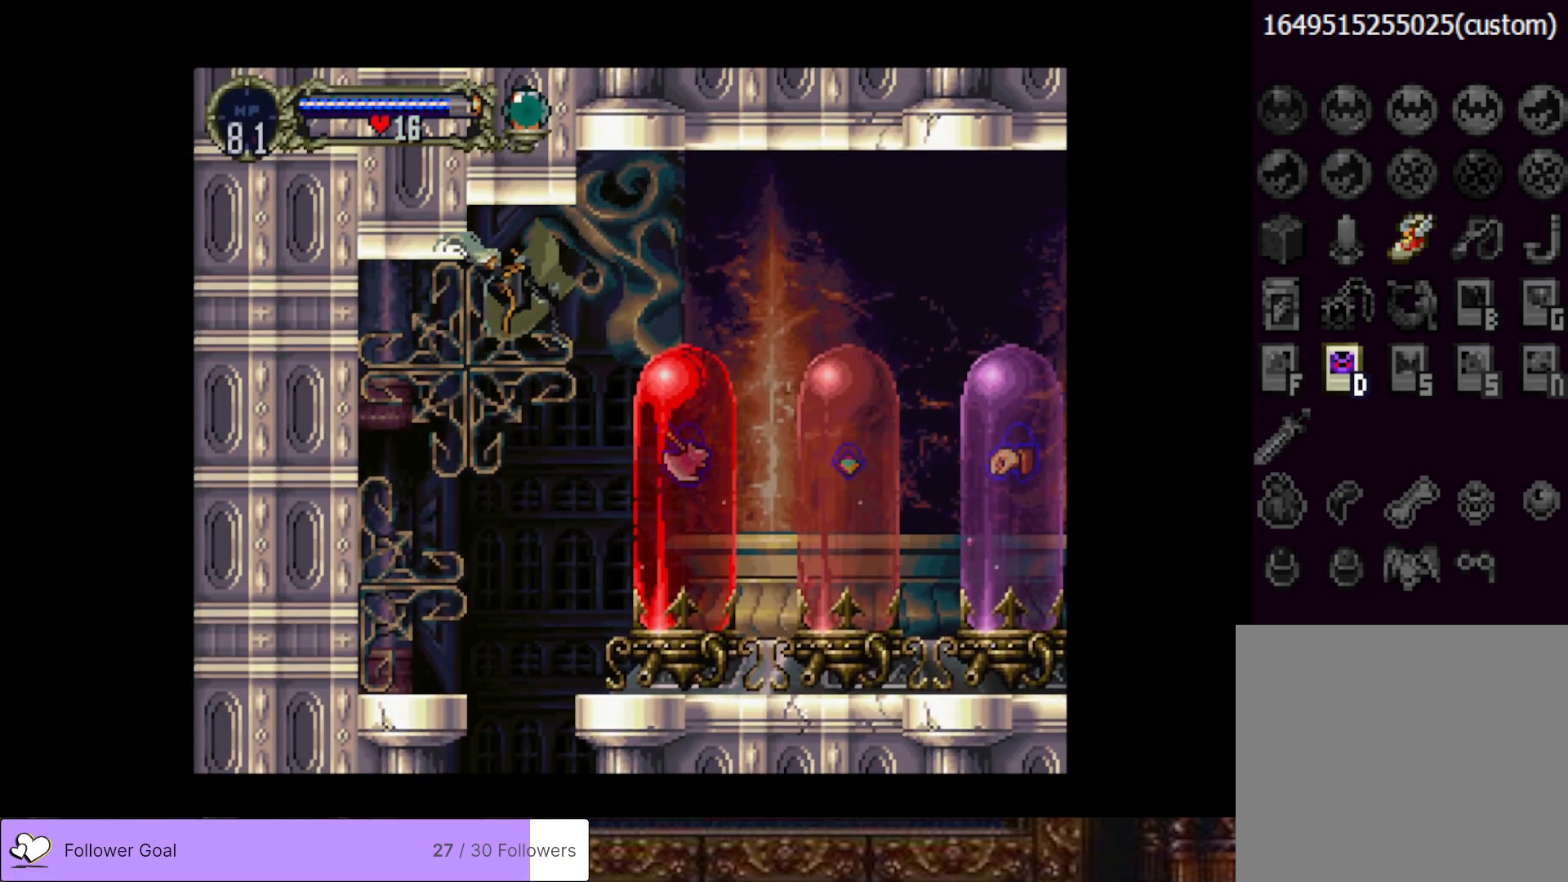
{"buttons": ["DPAD_RIGHT"], "right_stick": "center", "events": []}
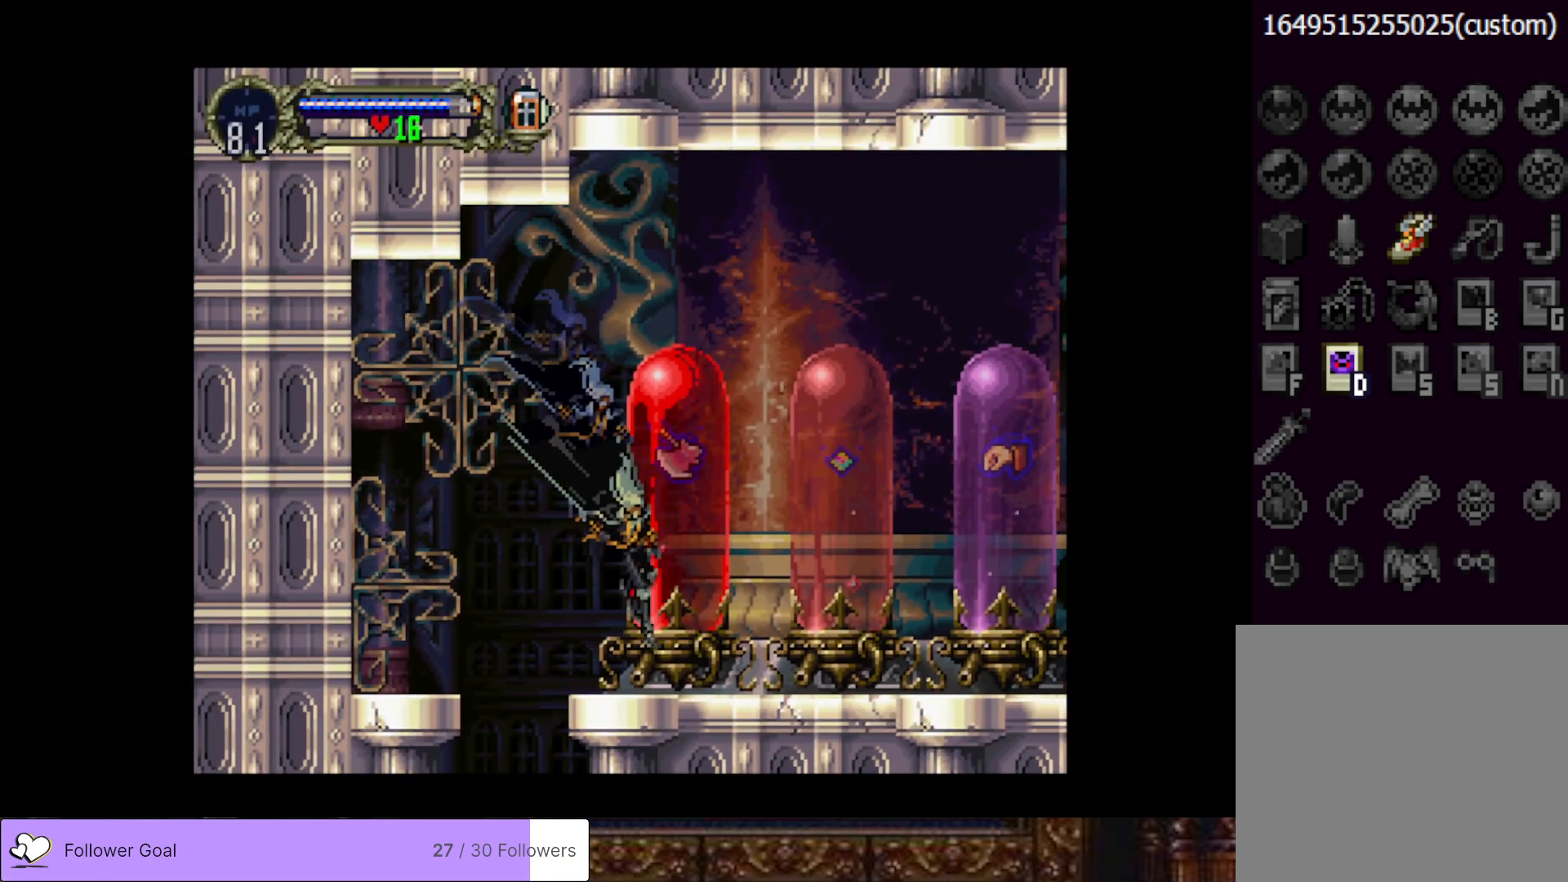
{"buttons": [], "right_stick": "center", "events": [[67, "DPAD_RIGHT", "up"], [150, "DPAD_LEFT", "down"], [267, "DPAD_LEFT", "up"], [267, "TRIANGLE", "down"], [400, "TRIANGLE", "up"]]}
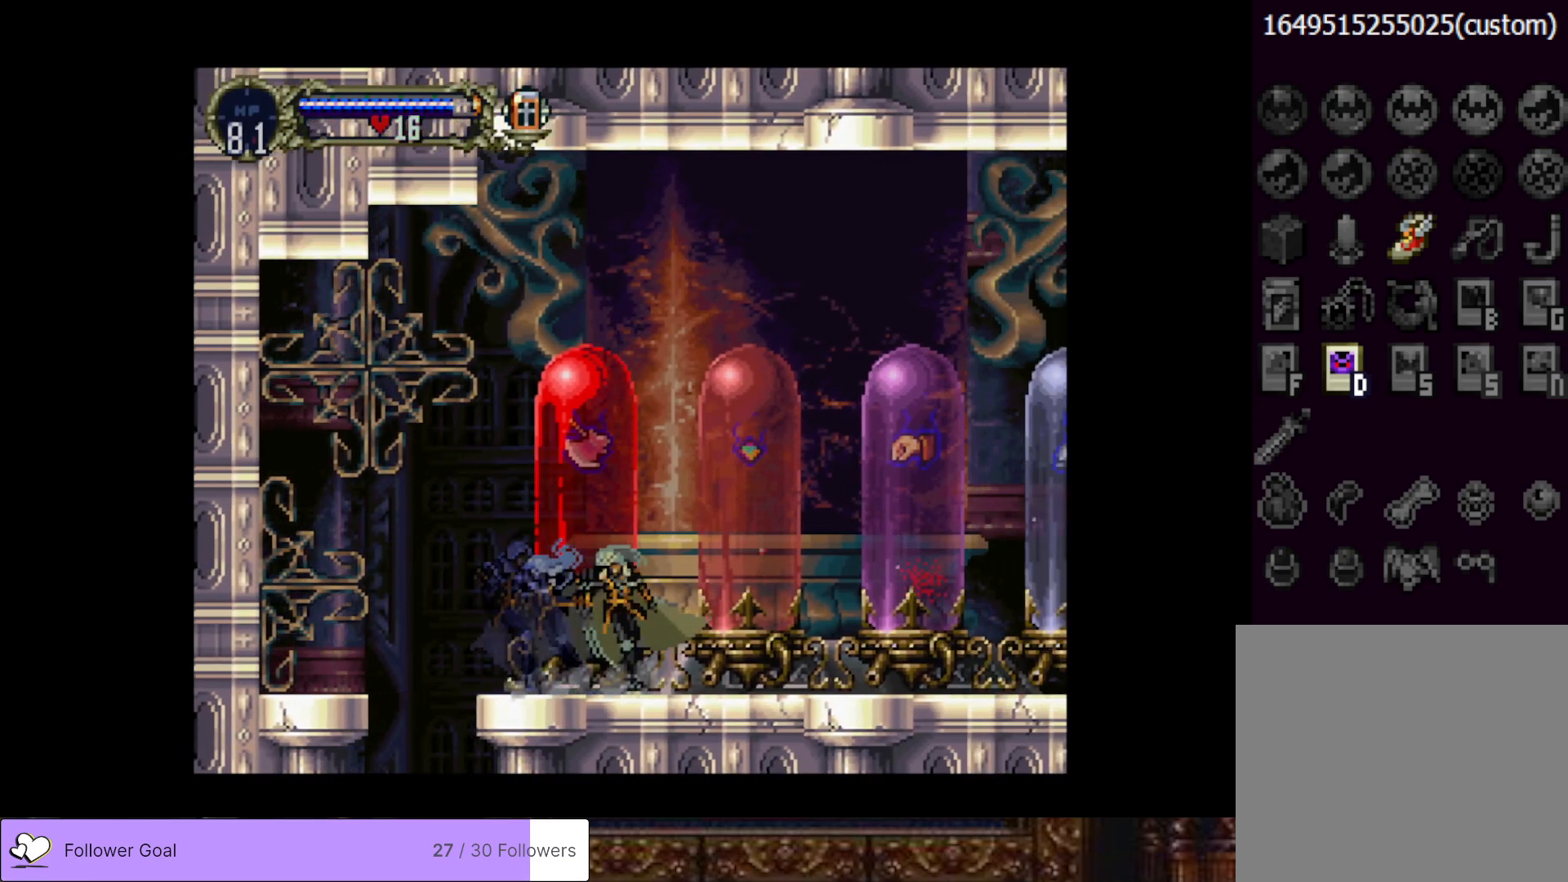
{"buttons": [], "right_stick": "center", "events": [[17, "TRIANGLE", "down"], [134, "TRIANGLE", "up"], [301, "TRIANGLE", "down"], [401, "TRIANGLE", "up"]]}
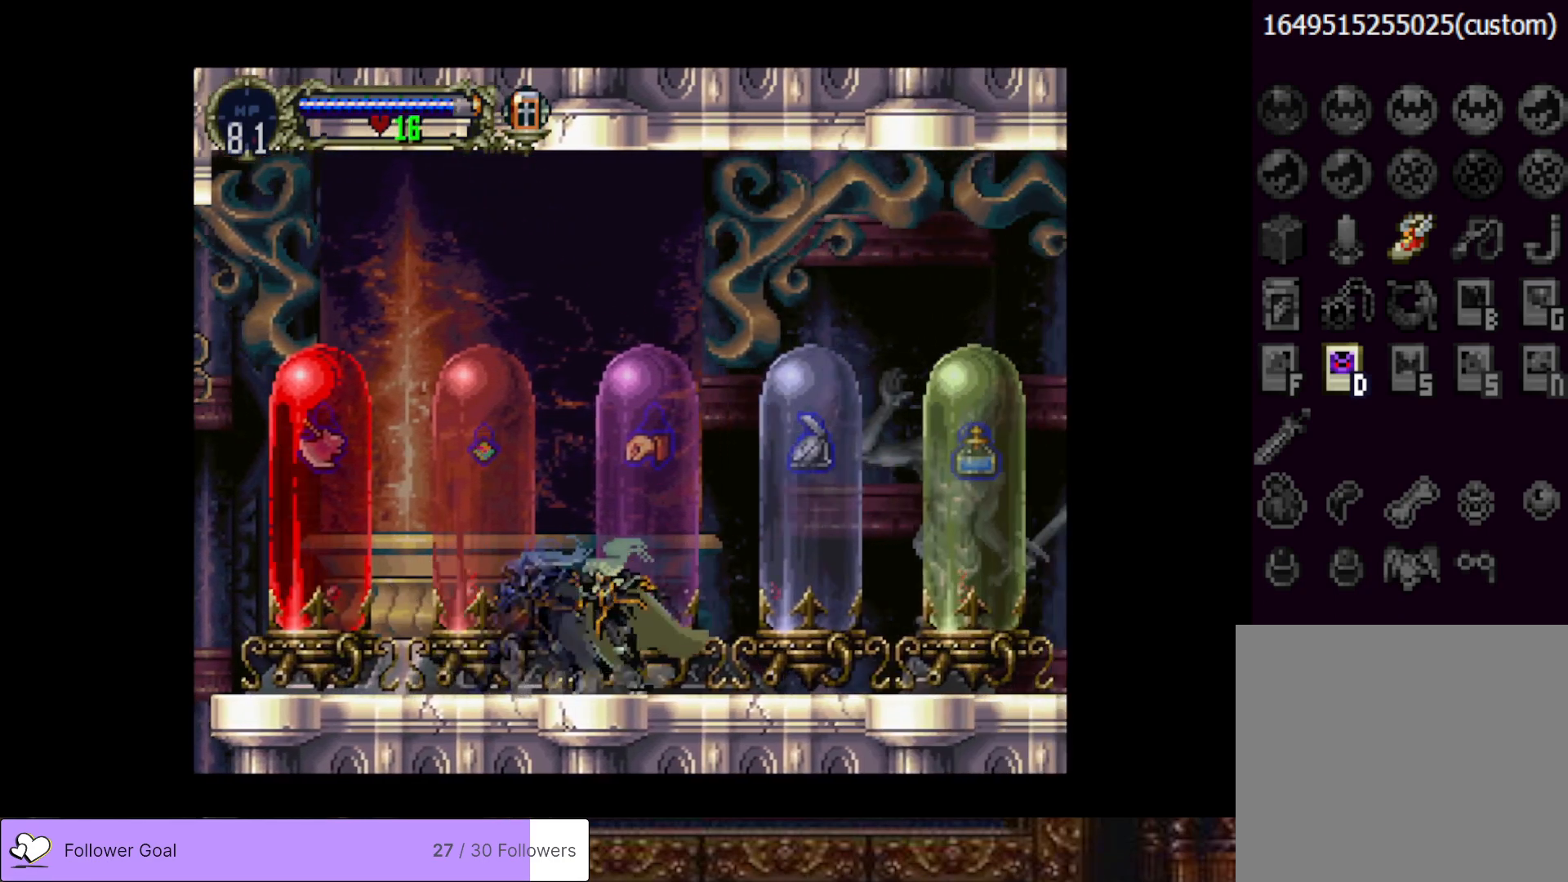
{"buttons": ["DPAD_RIGHT"], "right_stick": "center", "events": [[17, "TRIANGLE", "down"], [133, "TRIANGLE", "up"], [417, "DPAD_RIGHT", "down"]]}
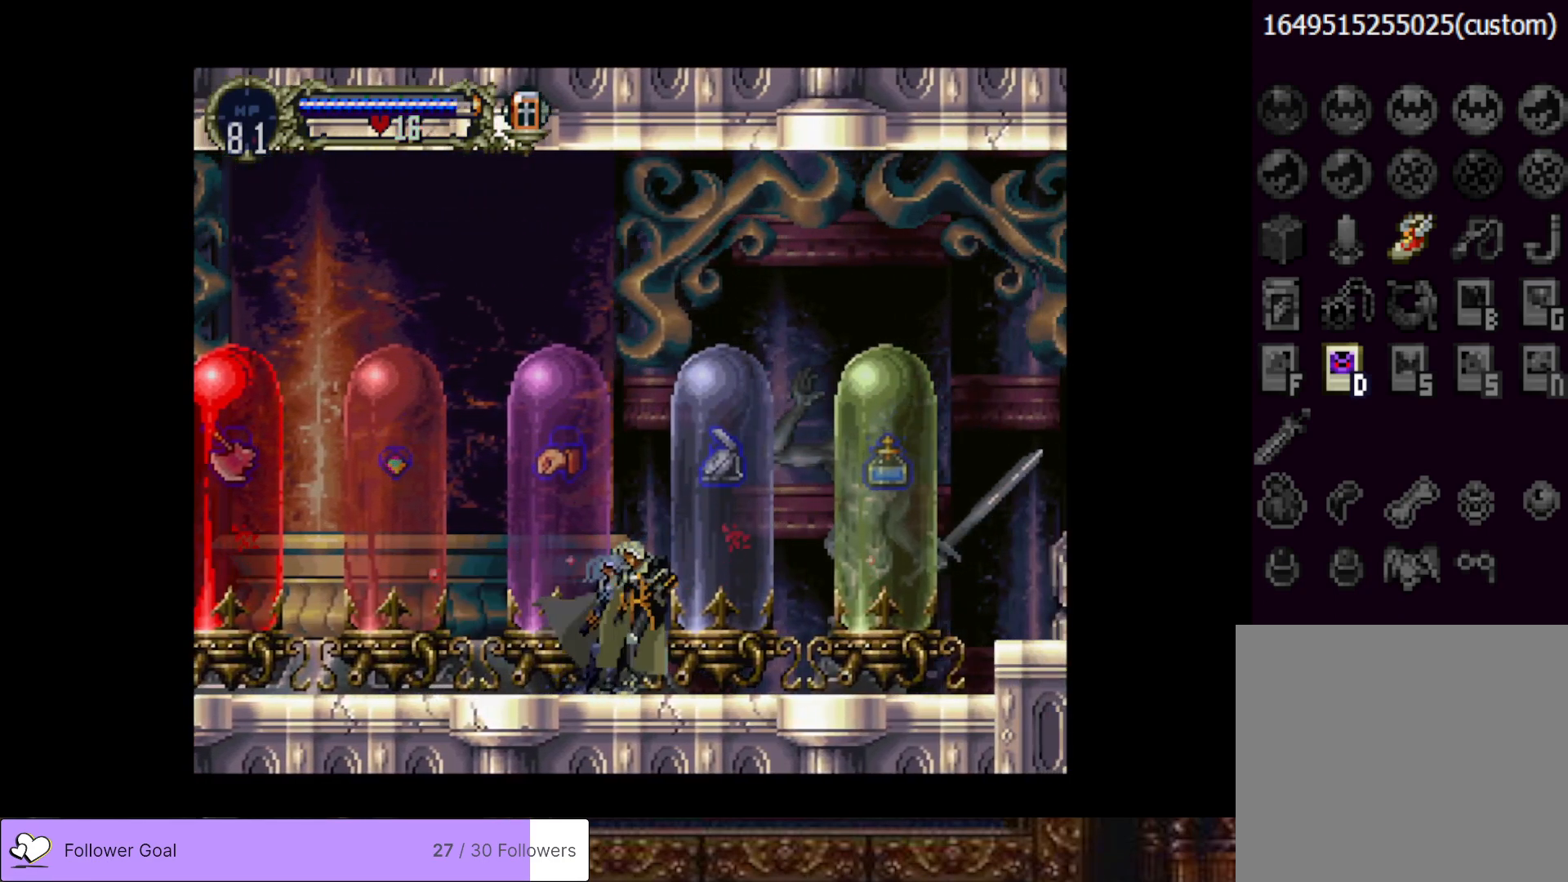
{"buttons": [], "right_stick": "center", "events": [[117, "DPAD_RIGHT", "up"], [201, "SQUARE", "down"], [317, "SQUARE", "up"]]}
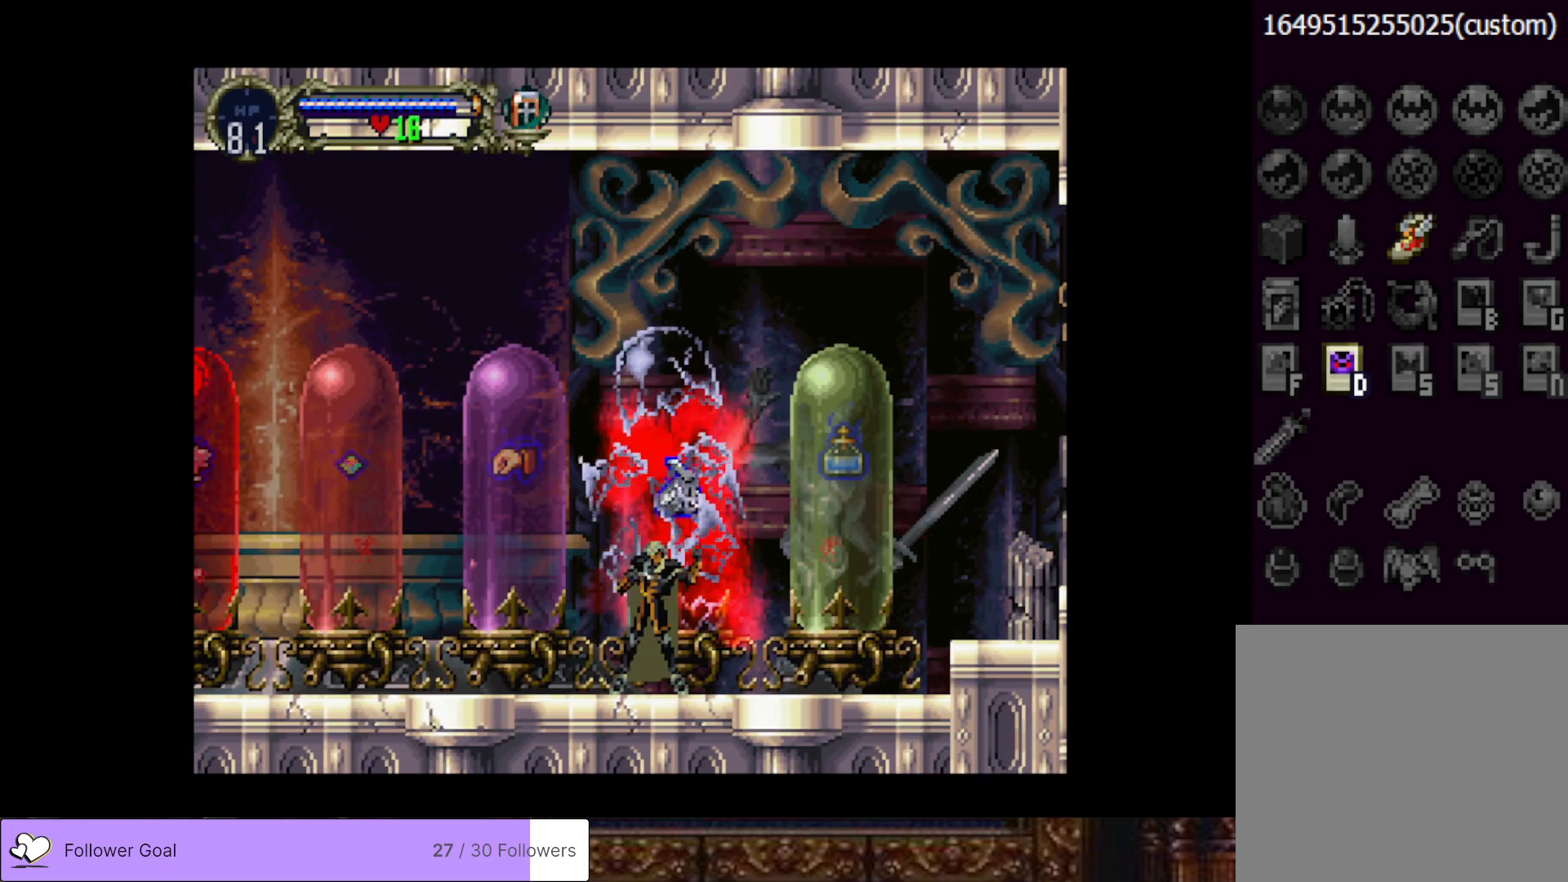
{"buttons": ["DPAD_RIGHT"], "right_stick": "center", "events": [[167, "DPAD_RIGHT", "down"]]}
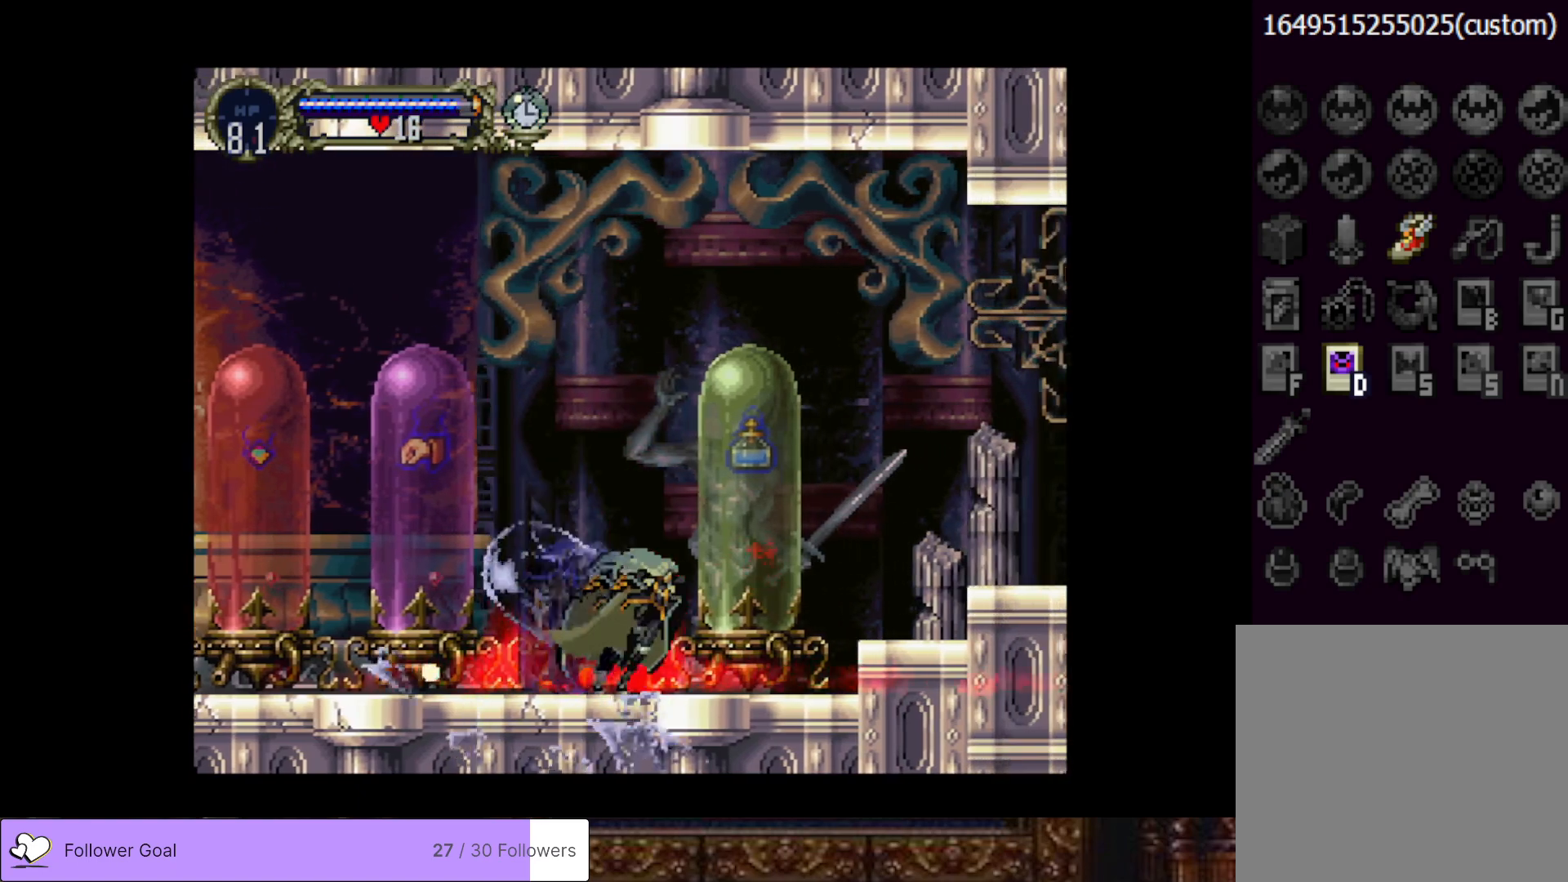
{"buttons": ["CROSS", "DPAD_RIGHT"], "right_stick": "center", "events": [[201, "CROSS", "down"]]}
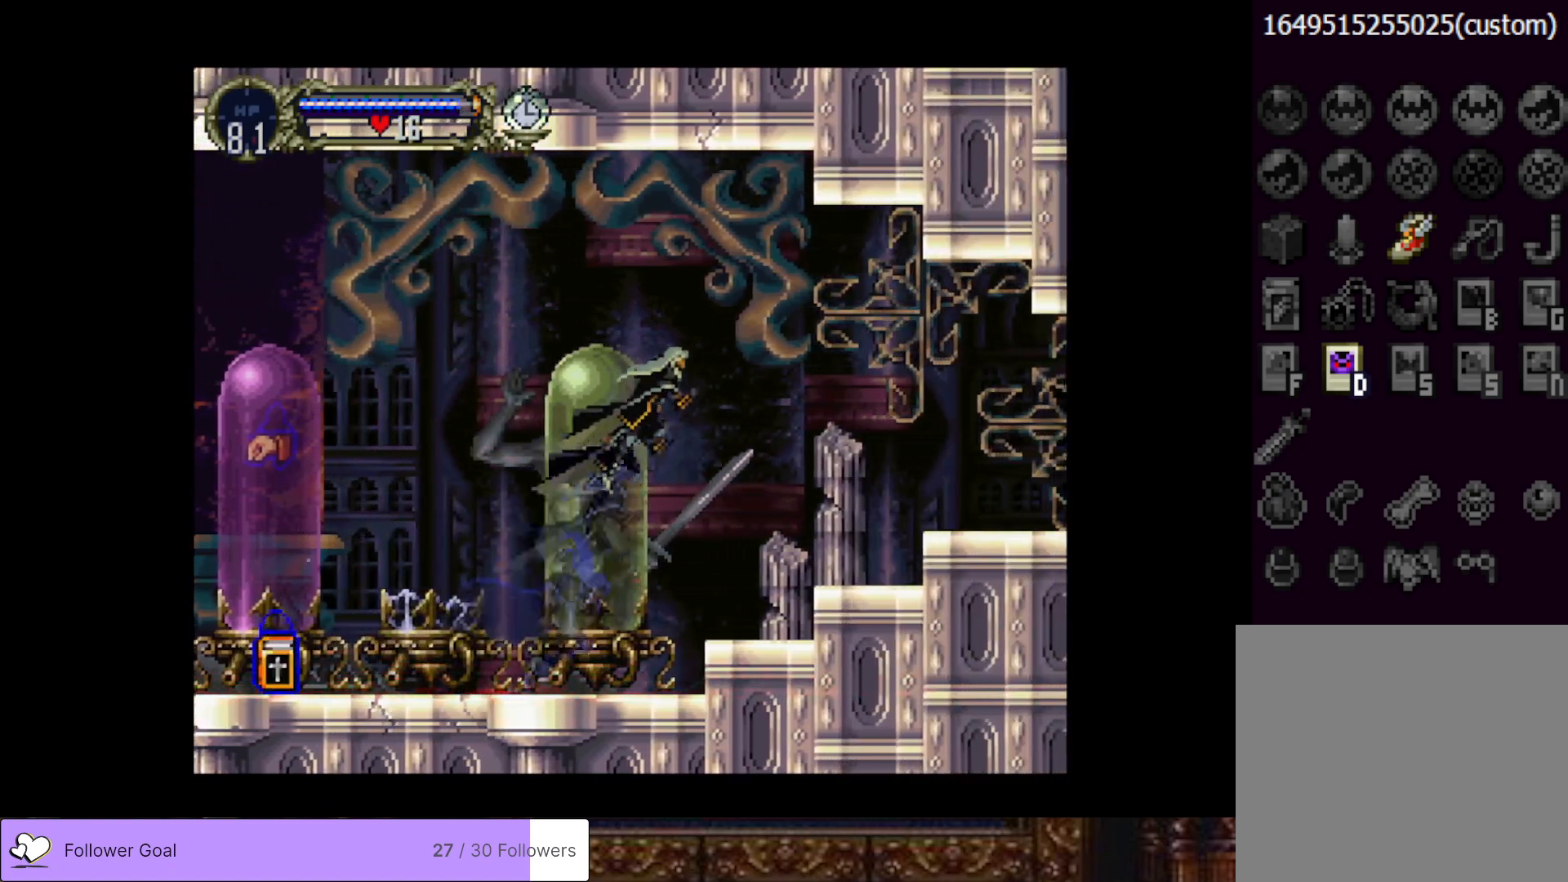
{"buttons": ["DPAD_RIGHT"], "right_stick": "center", "events": [[183, "CROSS", "up"]]}
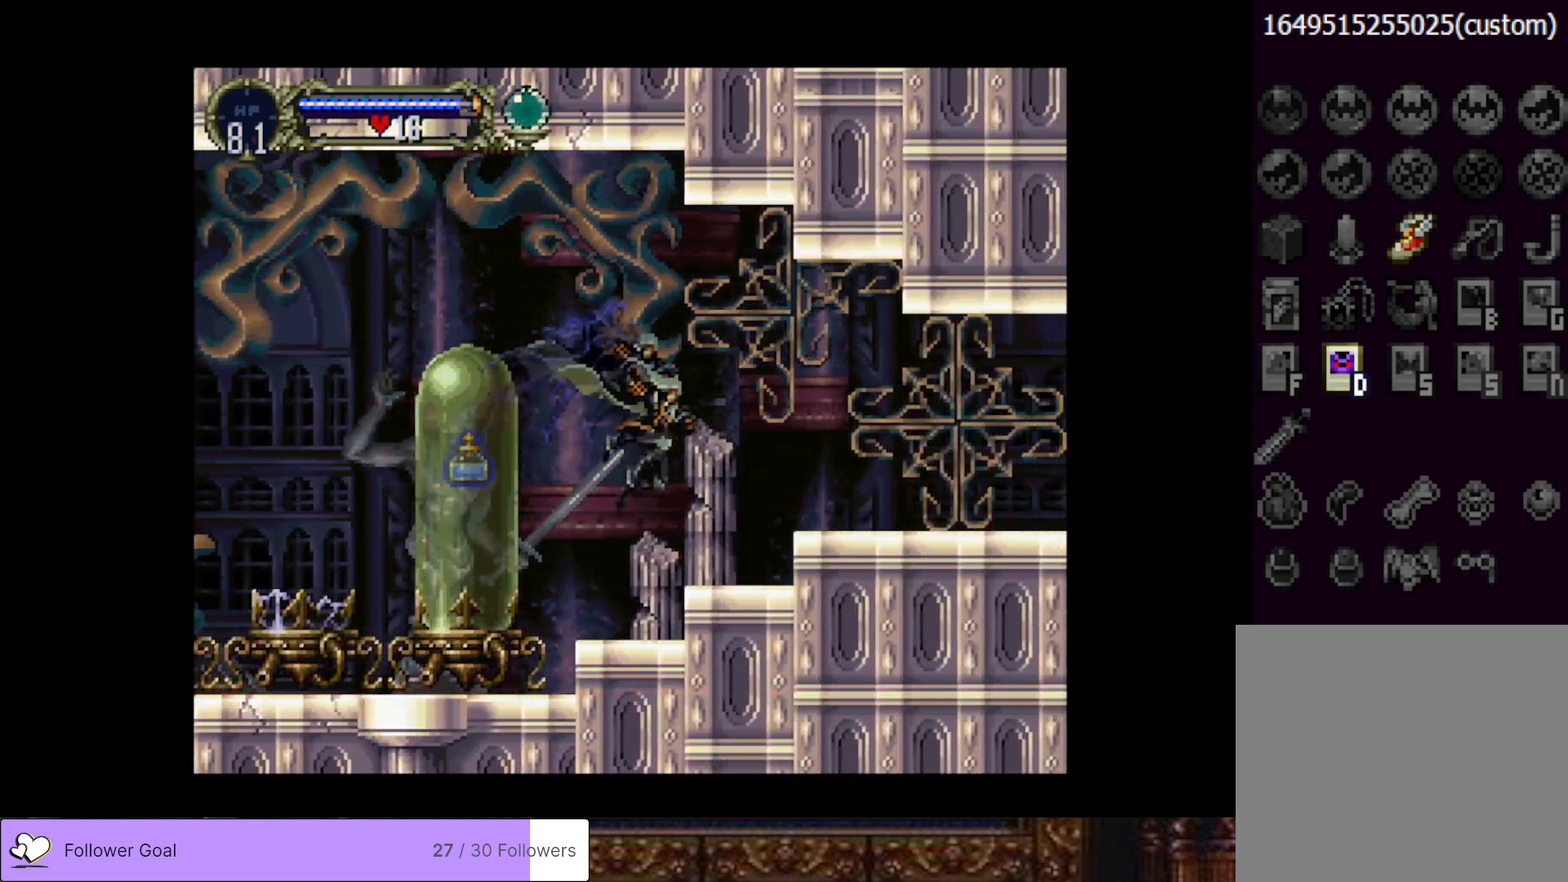
{"buttons": ["DPAD_RIGHT"], "right_stick": "center", "events": [[117, "CROSS", "down"], [251, "CROSS", "up"]]}
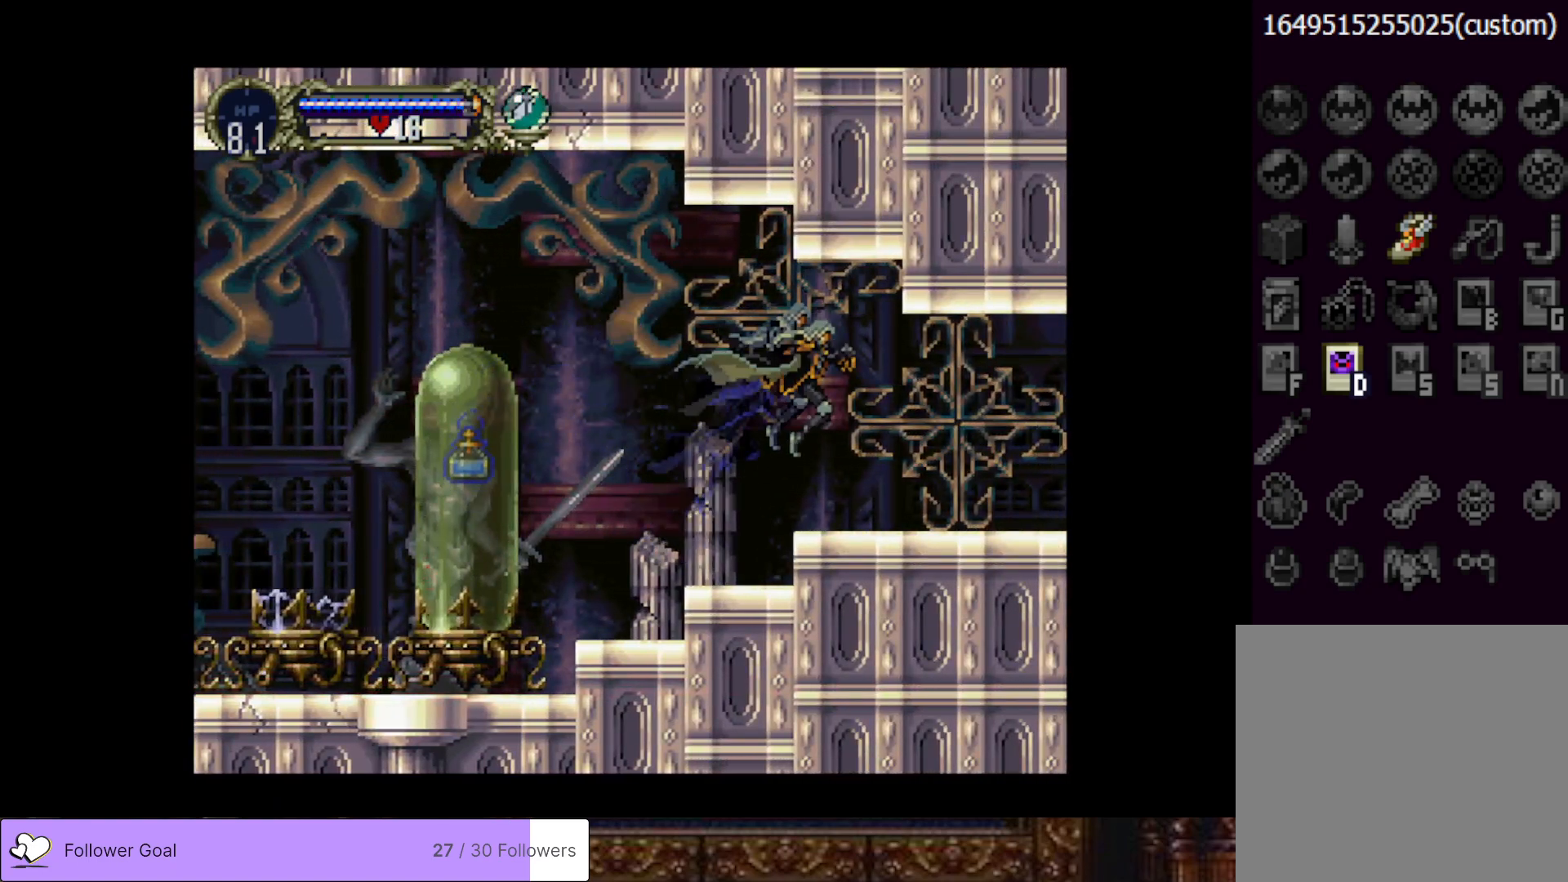
{"buttons": [], "right_stick": "center", "events": [[167, "DPAD_RIGHT", "up"], [200, "DPAD_LEFT", "down"], [284, "TRIANGLE", "down"], [317, "DPAD_LEFT", "up"], [417, "TRIANGLE", "up"]]}
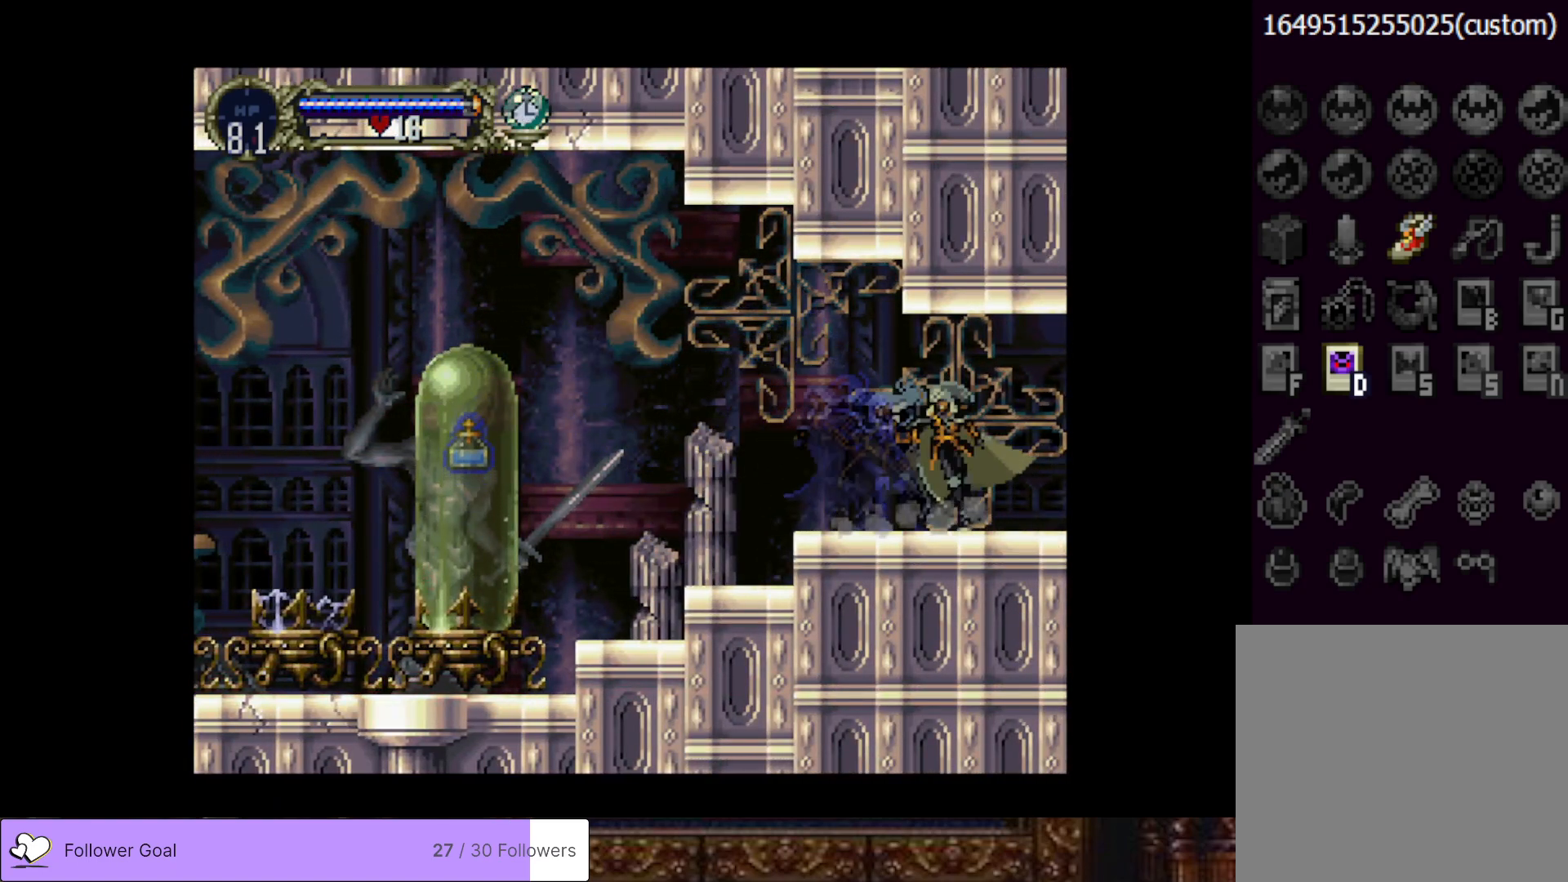
{"buttons": [], "right_stick": "center", "events": [[51, "TRIANGLE", "down"], [184, "TRIANGLE", "up"]]}
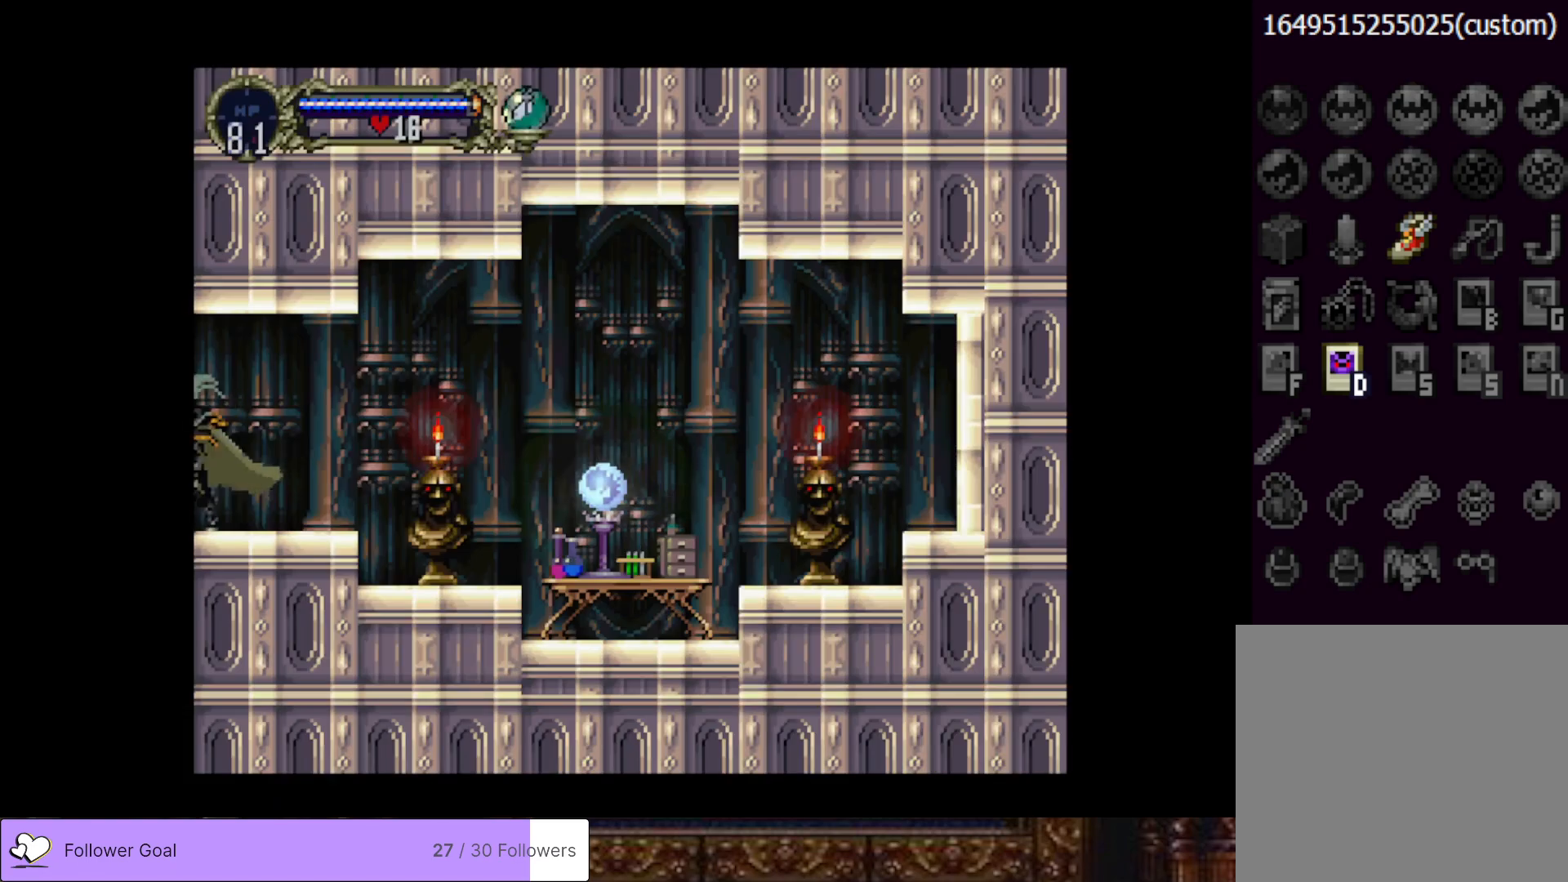
{"buttons": ["TRIANGLE"], "right_stick": "center", "events": [[150, "TRIANGLE", "down"], [284, "TRIANGLE", "up"], [450, "TRIANGLE", "down"]]}
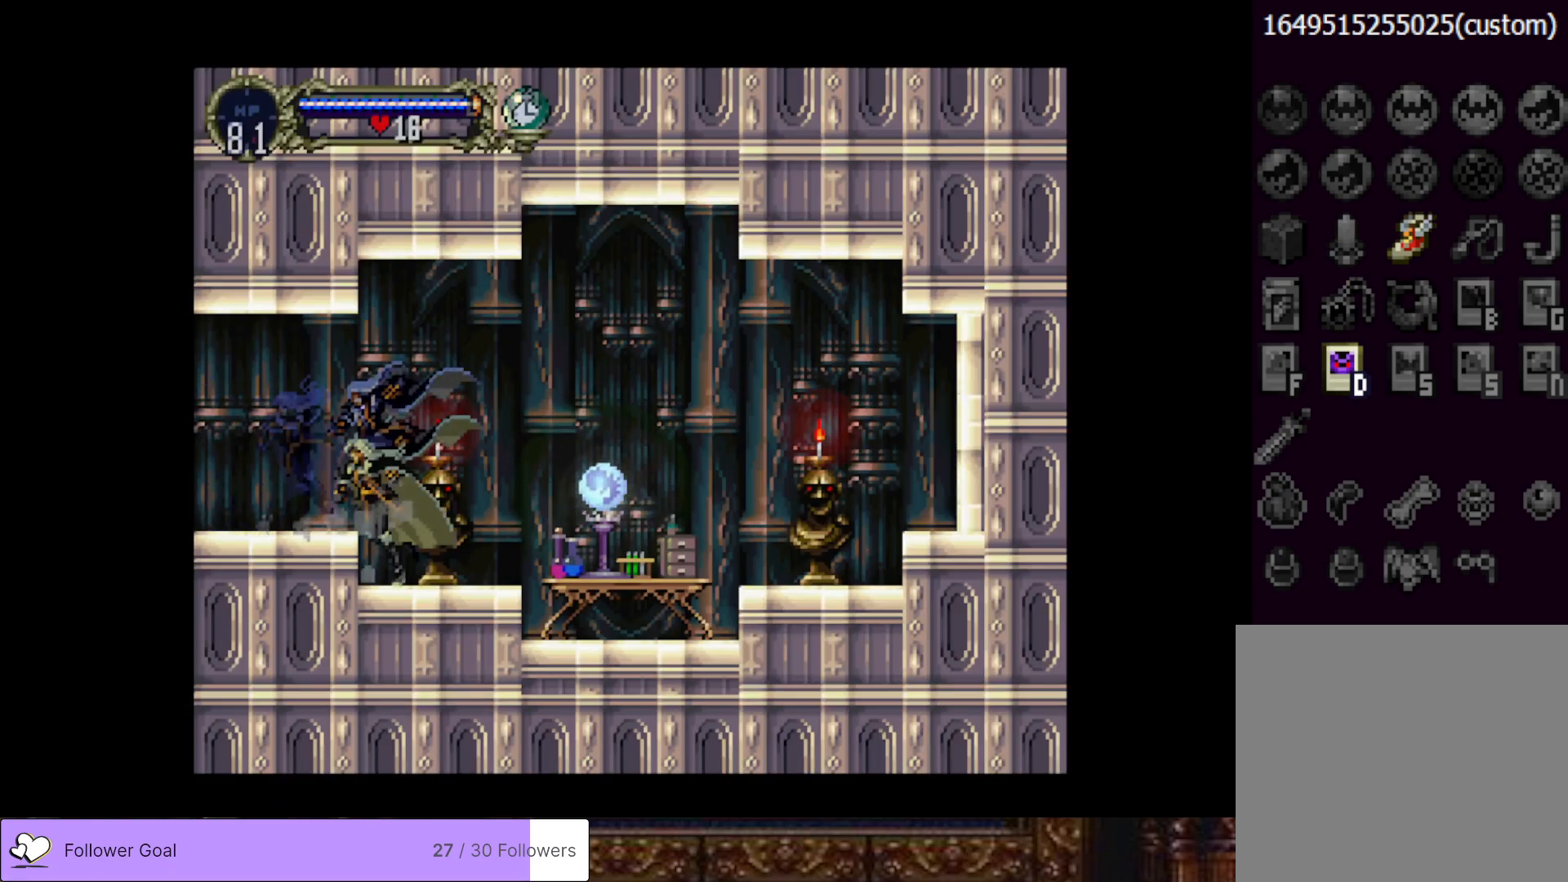
{"buttons": [], "right_stick": "center", "events": [[34, "TRIANGLE", "up"], [84, "DPAD_RIGHT", "down"], [301, "SQUARE", "down"], [317, "DPAD_RIGHT", "up"], [401, "SQUARE", "up"]]}
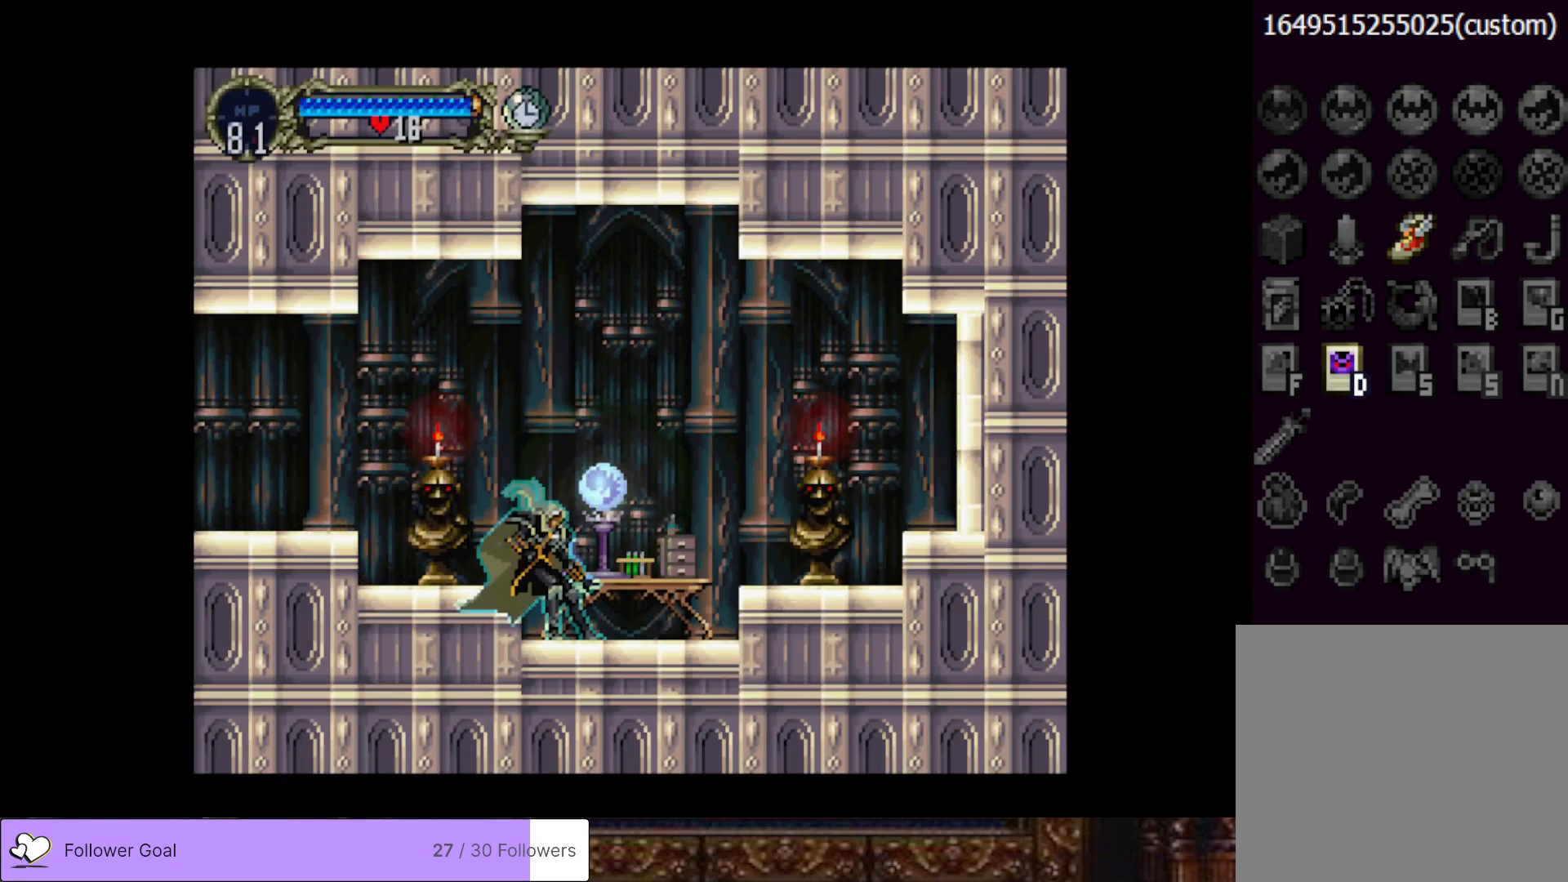
{"buttons": [], "right_stick": "center", "events": [[183, "SQUARE", "down"], [317, "SQUARE", "up"]]}
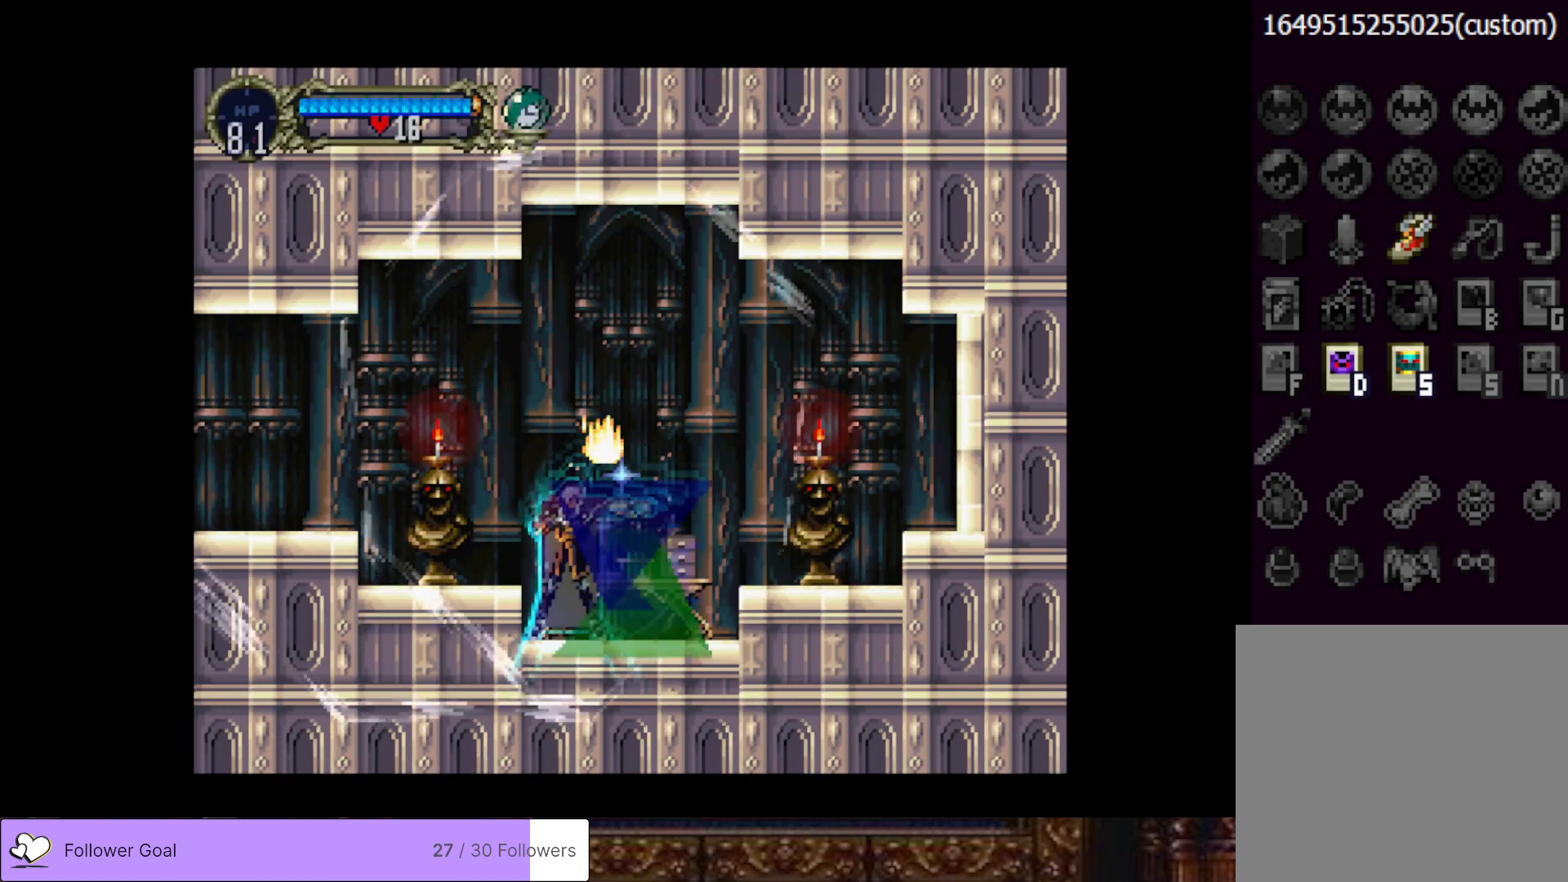
{"buttons": [], "right_stick": "center", "events": []}
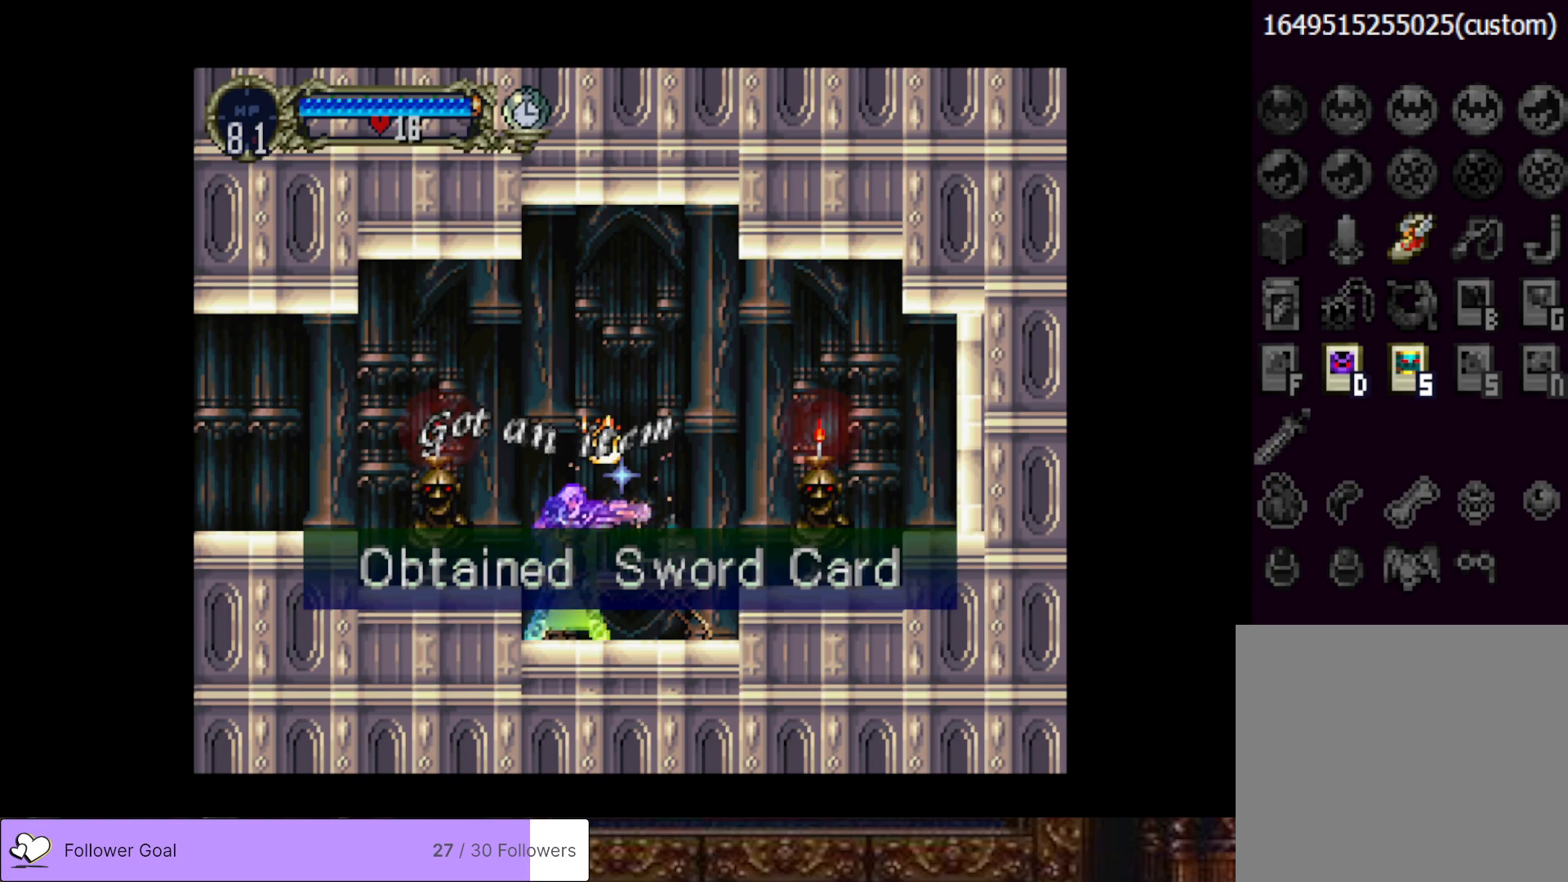
{"buttons": [], "right_stick": "center", "events": []}
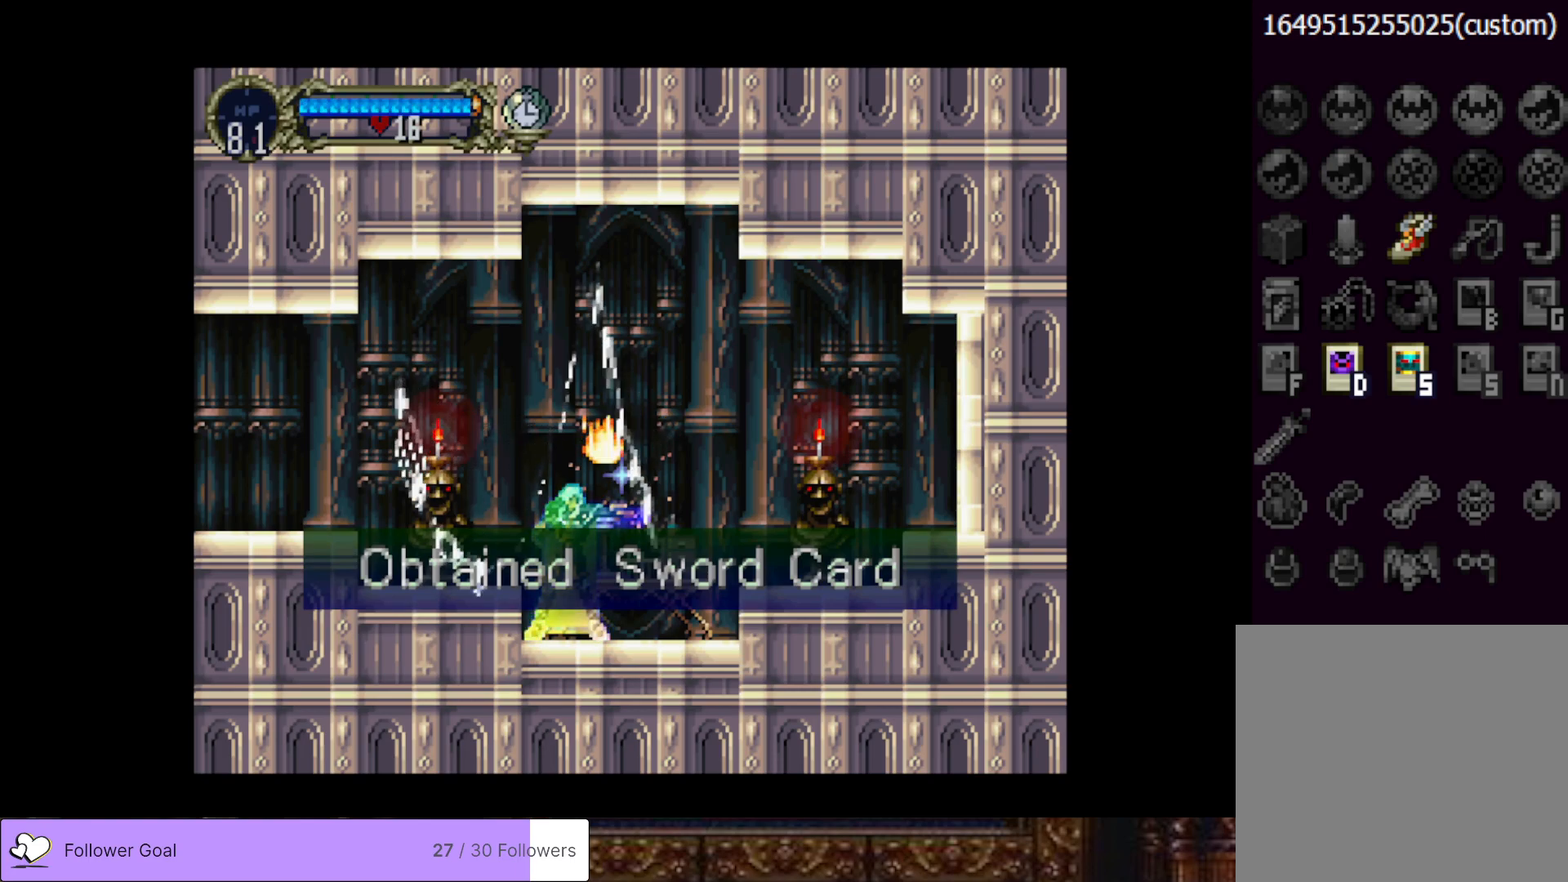
{"buttons": [], "right_stick": "center", "events": []}
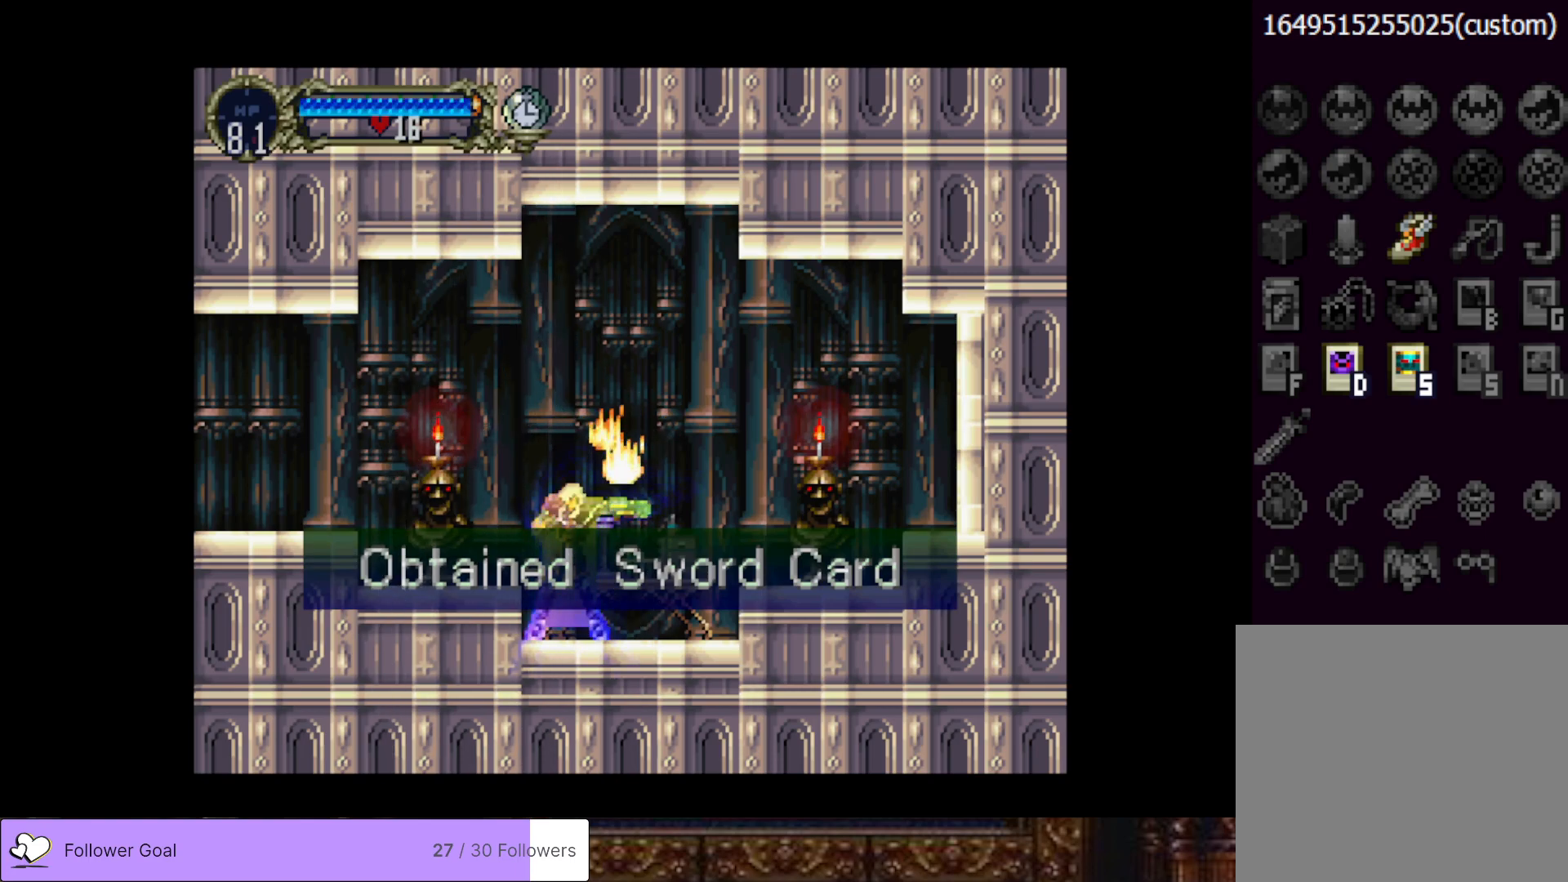
{"buttons": ["SQUARE", "DPAD_LEFT"], "right_stick": "center", "events": [[334, "CROSS", "down"], [334, "DPAD_LEFT", "down"], [400, "SQUARE", "down"], [467, "CROSS", "up"]]}
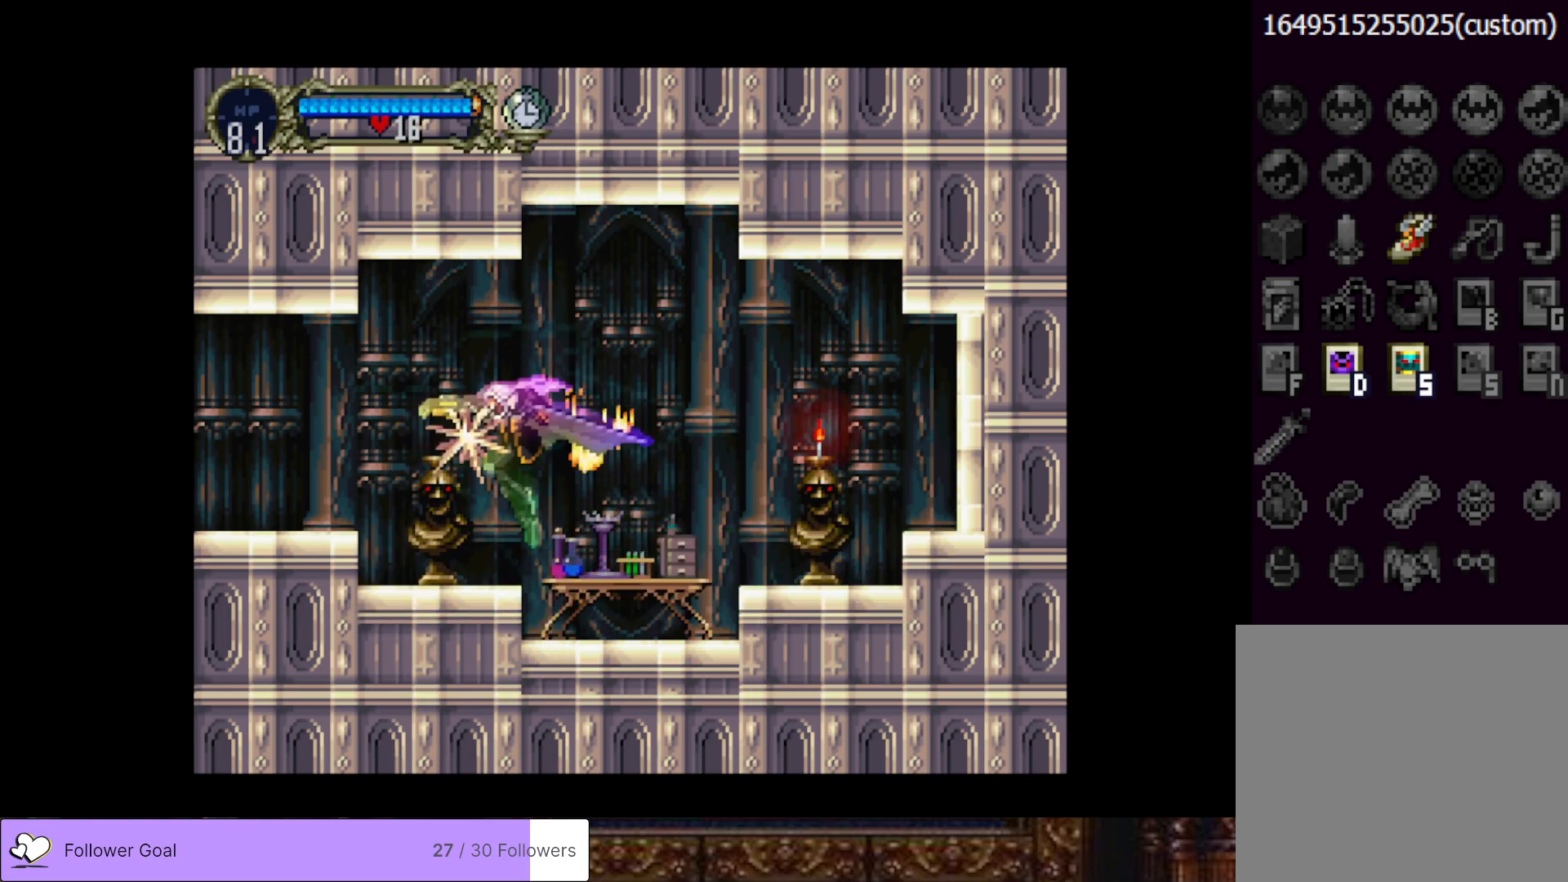
{"buttons": ["CROSS", "DPAD_LEFT"], "right_stick": "center", "events": [[17, "SQUARE", "up"], [401, "CROSS", "down"]]}
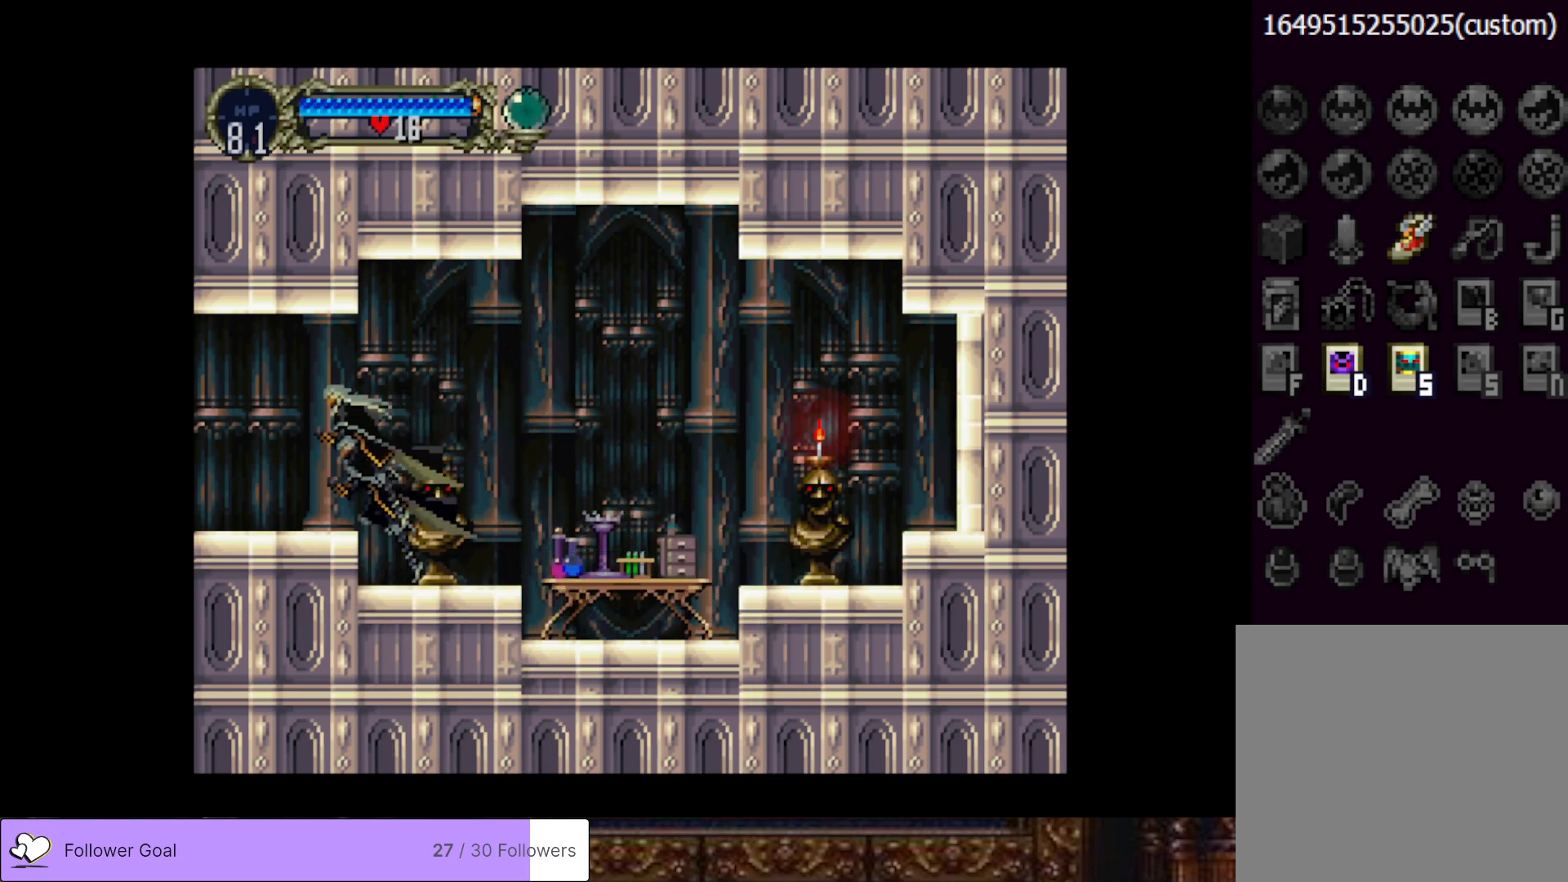
{"buttons": ["DPAD_LEFT"], "right_stick": "center", "events": [[34, "CROSS", "up"]]}